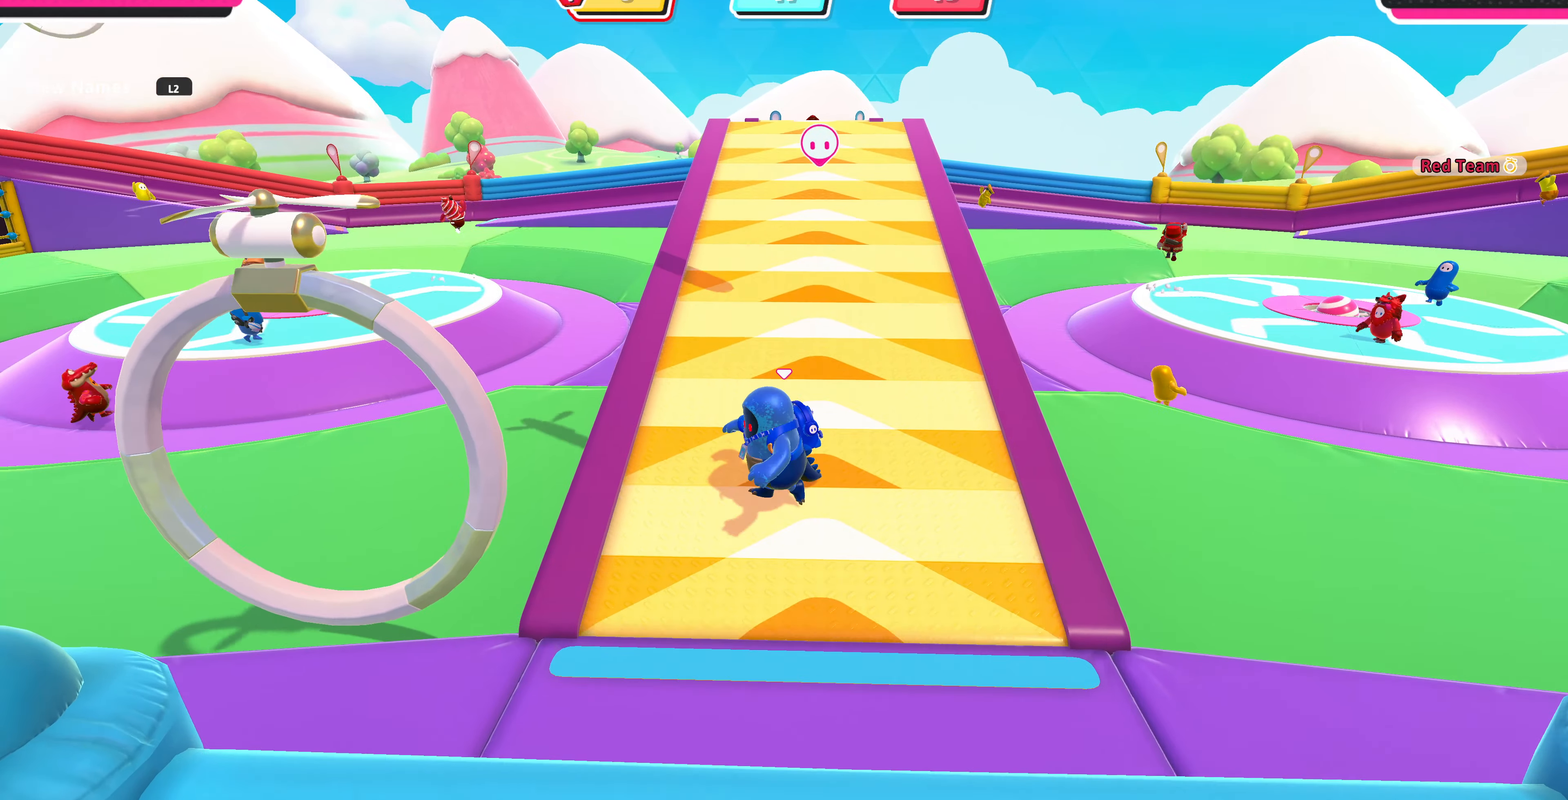
Gameplay with a controller (PlayStation layout); each line is a JSON object with the inputs held at the frame after it. "events" lists button and stick changes between this image and that frame as [ms after this image, input, new state], when the widget could be followed in between.
{"buttons": [], "left_stick": "down-left", "right_stick": "center", "events": [[200, "CROSS", "down"], [200, "left_stick", "down-left"], [267, "CROSS", "up"]]}
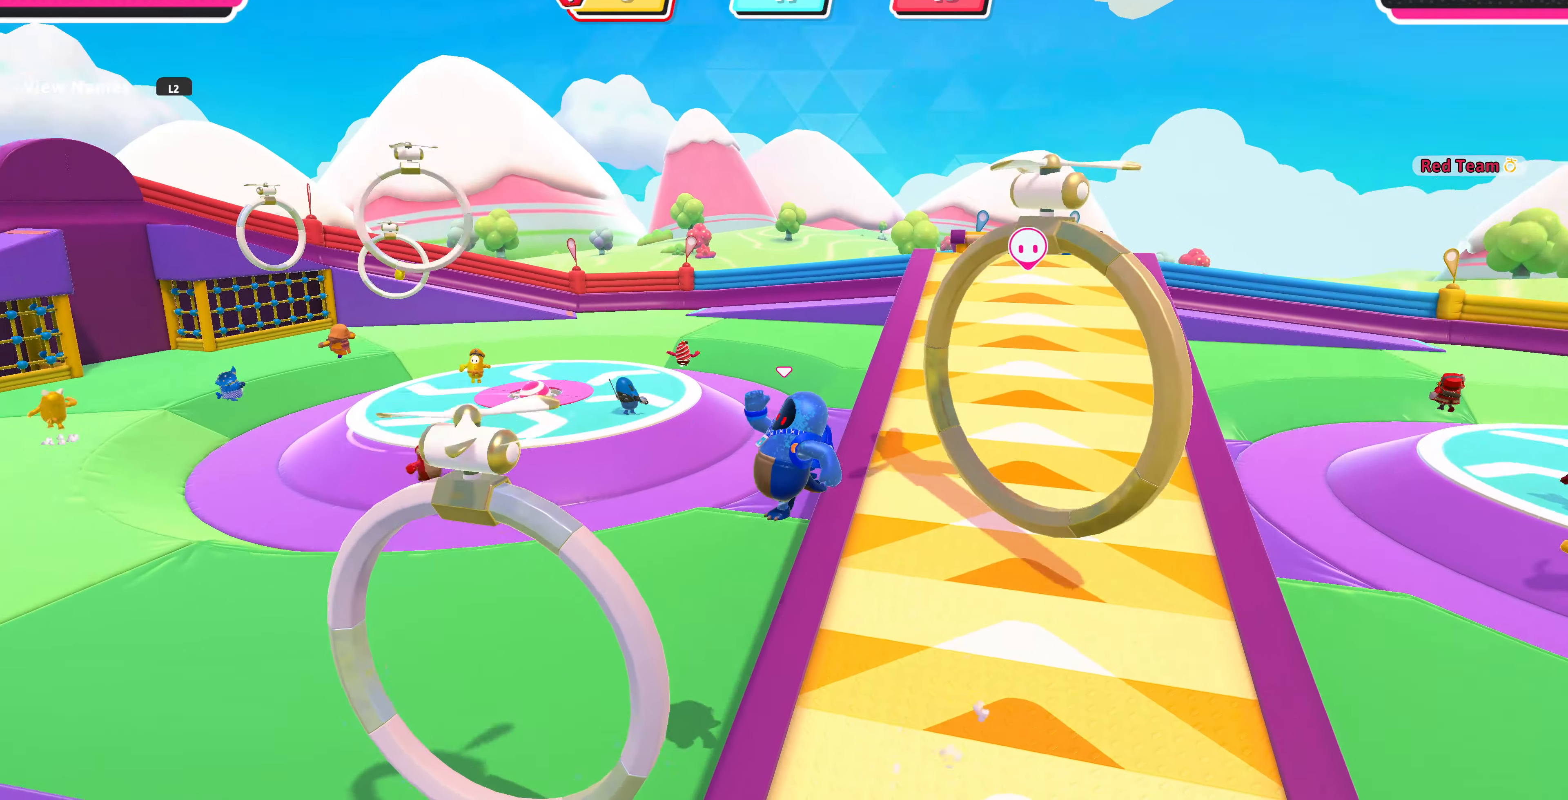
{"buttons": [], "left_stick": "down-left", "right_stick": "center", "events": [[200, "SQUARE", "down"], [300, "SQUARE", "up"]]}
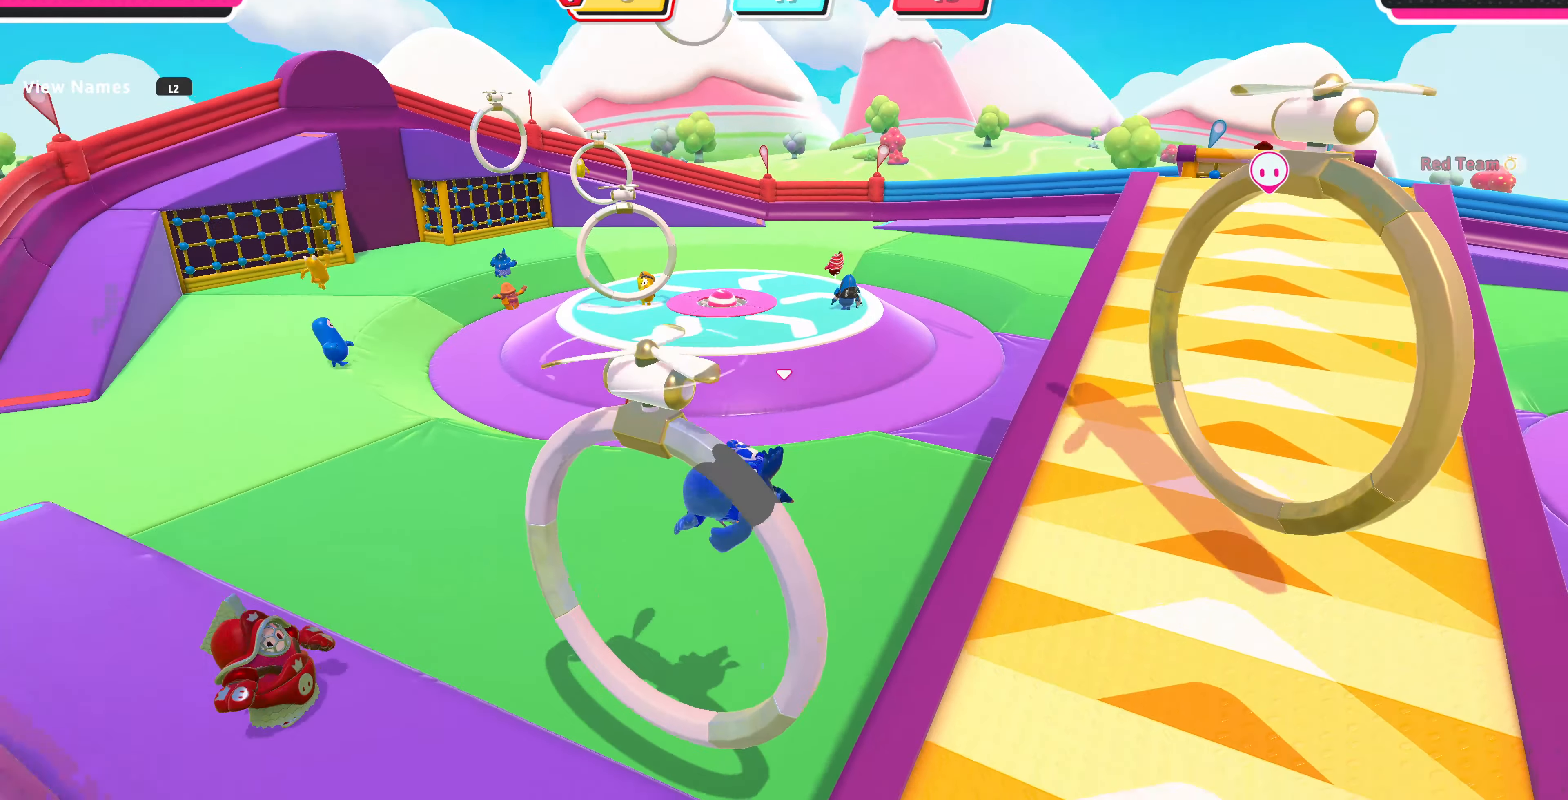
{"buttons": [], "left_stick": "down-left", "right_stick": "center", "events": []}
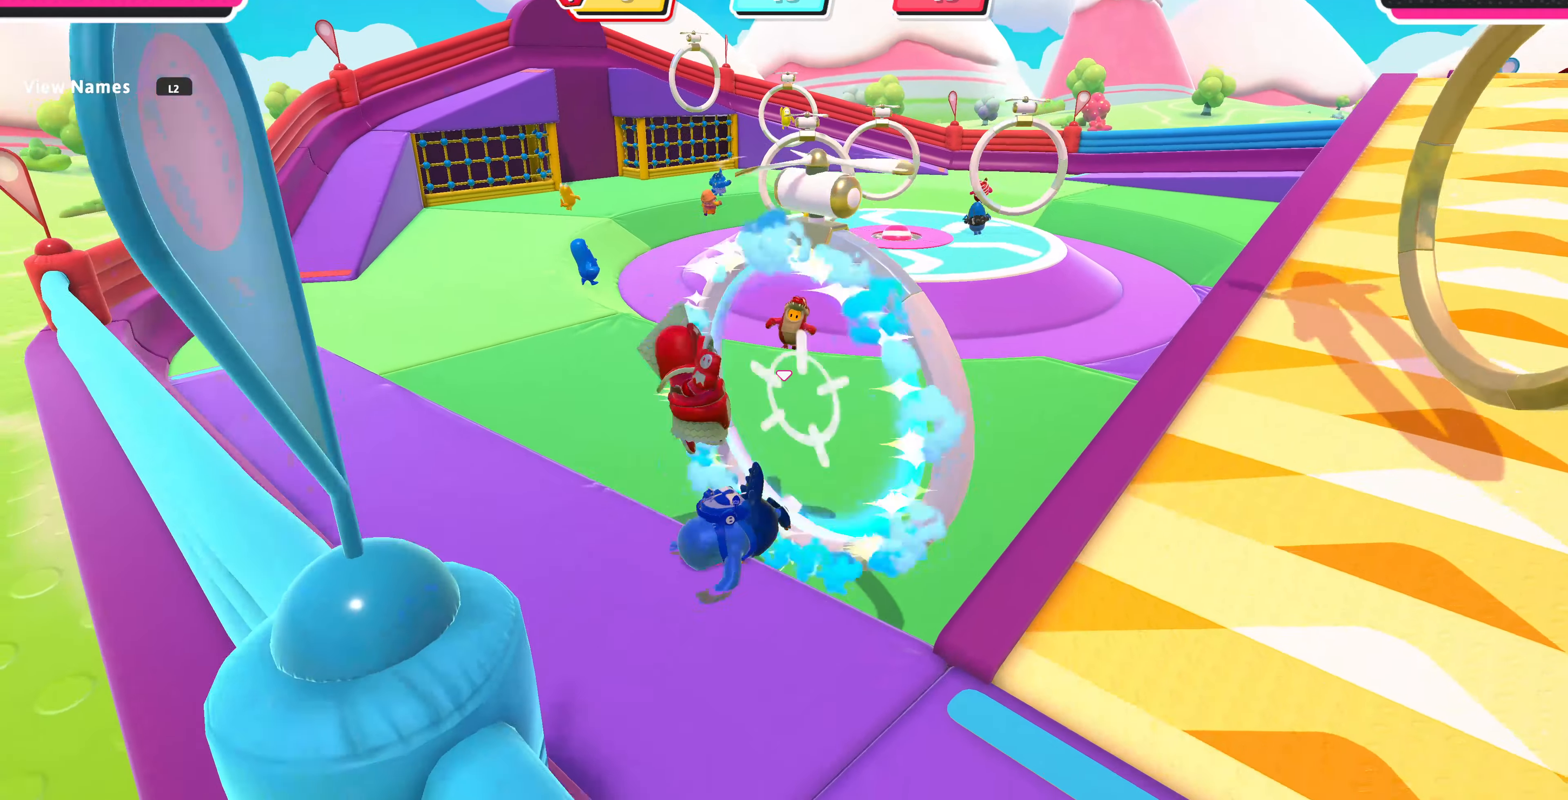
{"buttons": [], "left_stick": "down-right", "right_stick": "right", "events": [[167, "left_stick", "down"], [267, "left_stick", "down-right"], [434, "right_stick", "right"]]}
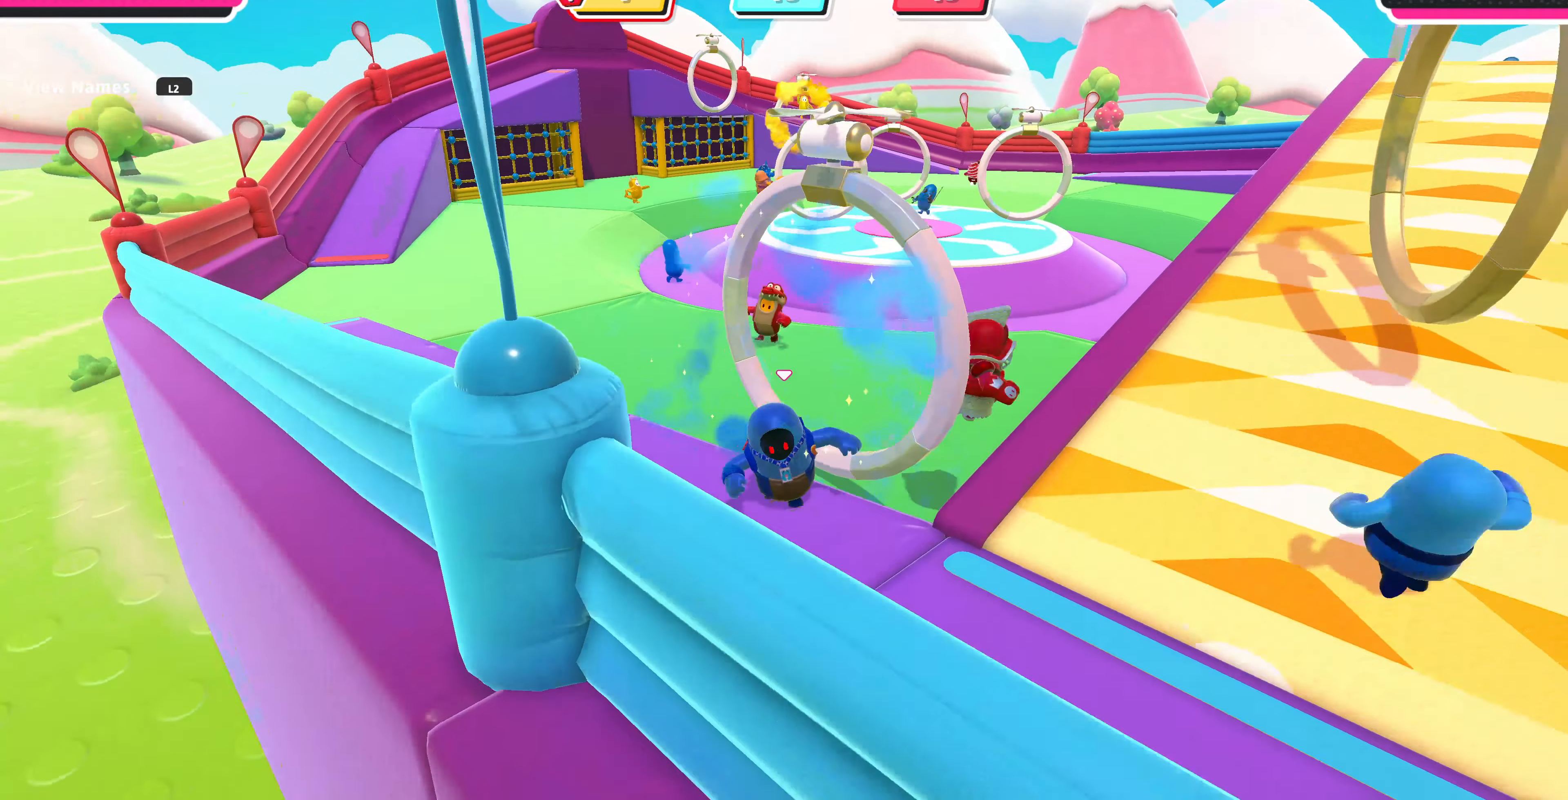
{"buttons": [], "left_stick": "up-right", "right_stick": "center", "events": [[234, "left_stick", "up-right"], [234, "right_stick", "center"]]}
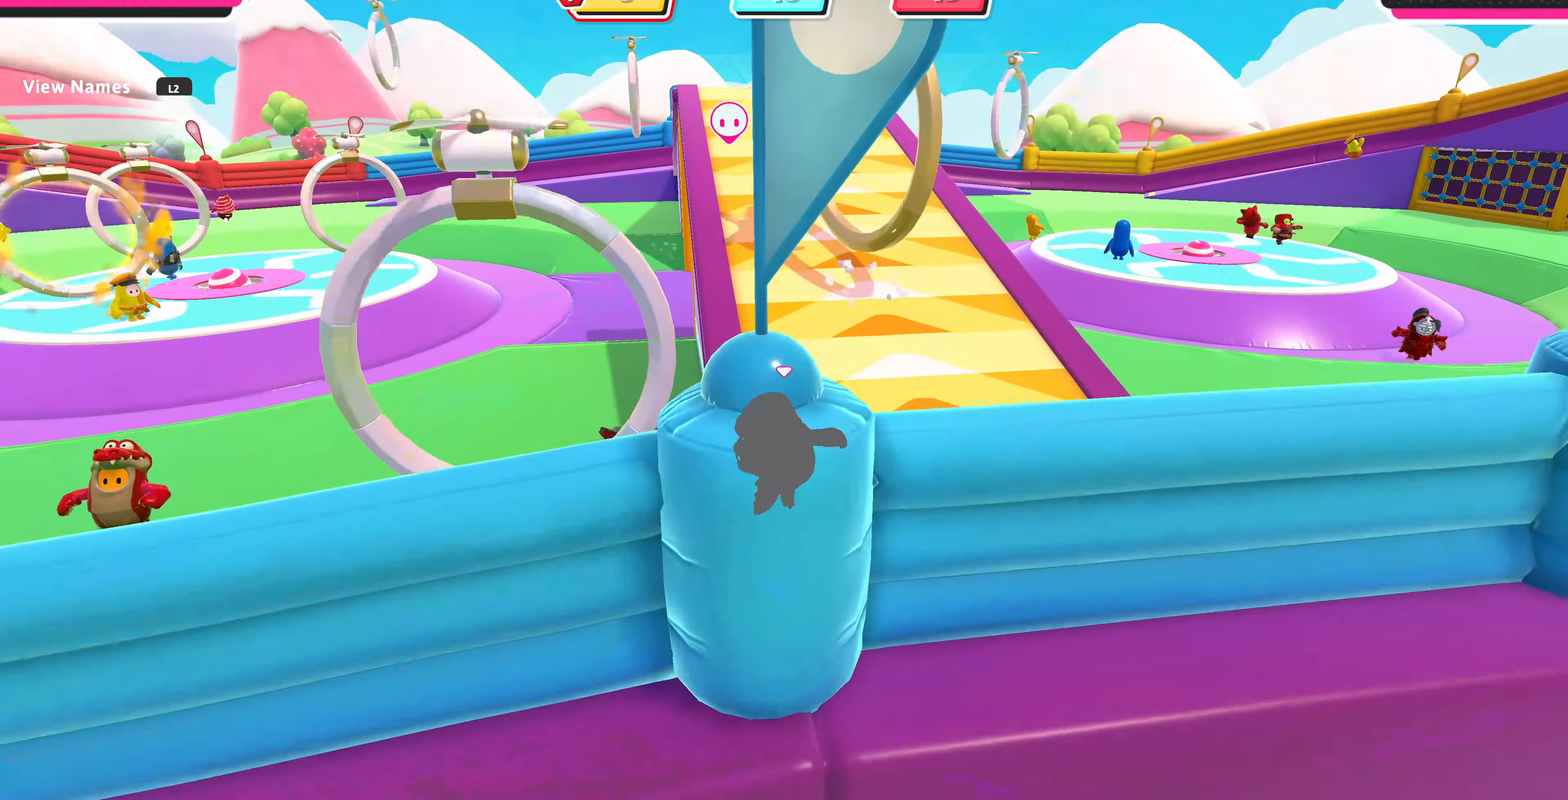
{"buttons": [], "left_stick": "up", "right_stick": "center", "events": [[134, "left_stick", "center"], [334, "left_stick", "up"]]}
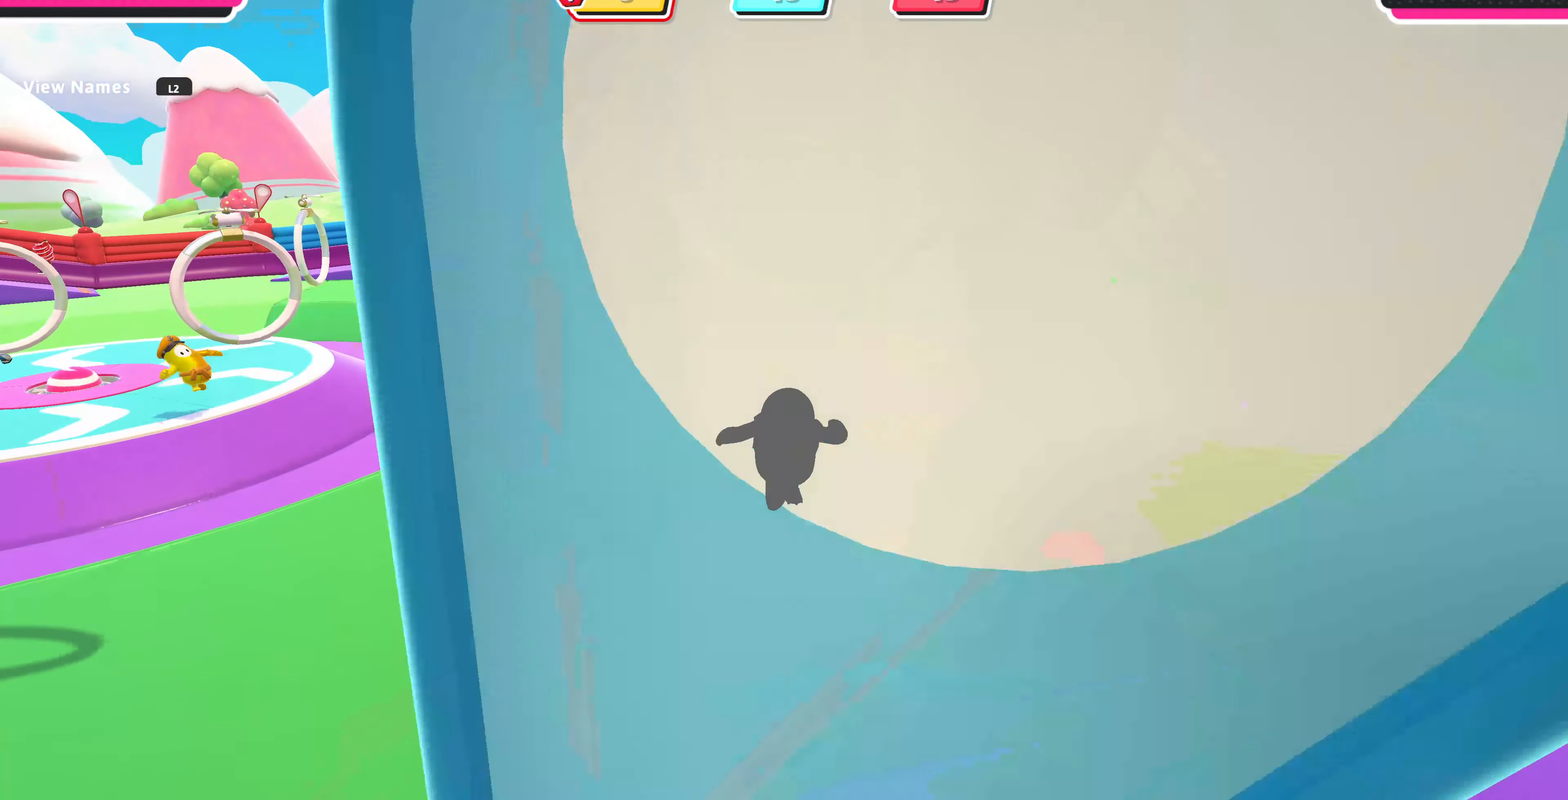
{"buttons": [], "left_stick": "down-right", "right_stick": "center", "events": [[100, "CROSS", "down"], [100, "left_stick", "up-right"], [234, "CROSS", "up"], [434, "left_stick", "down-right"]]}
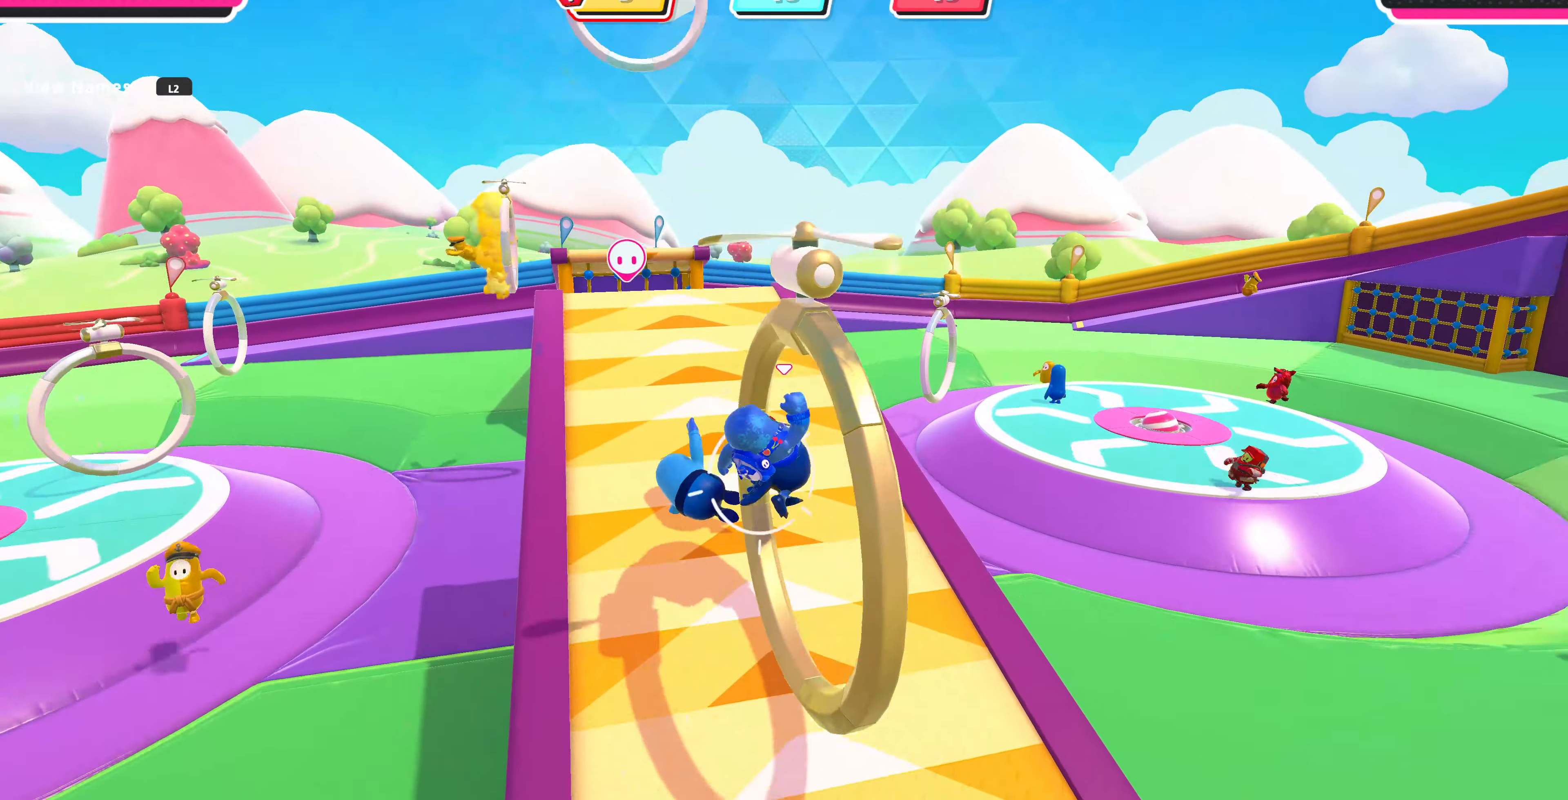
{"buttons": [], "left_stick": "down", "right_stick": "left", "events": [[400, "left_stick", "down"], [400, "right_stick", "left"]]}
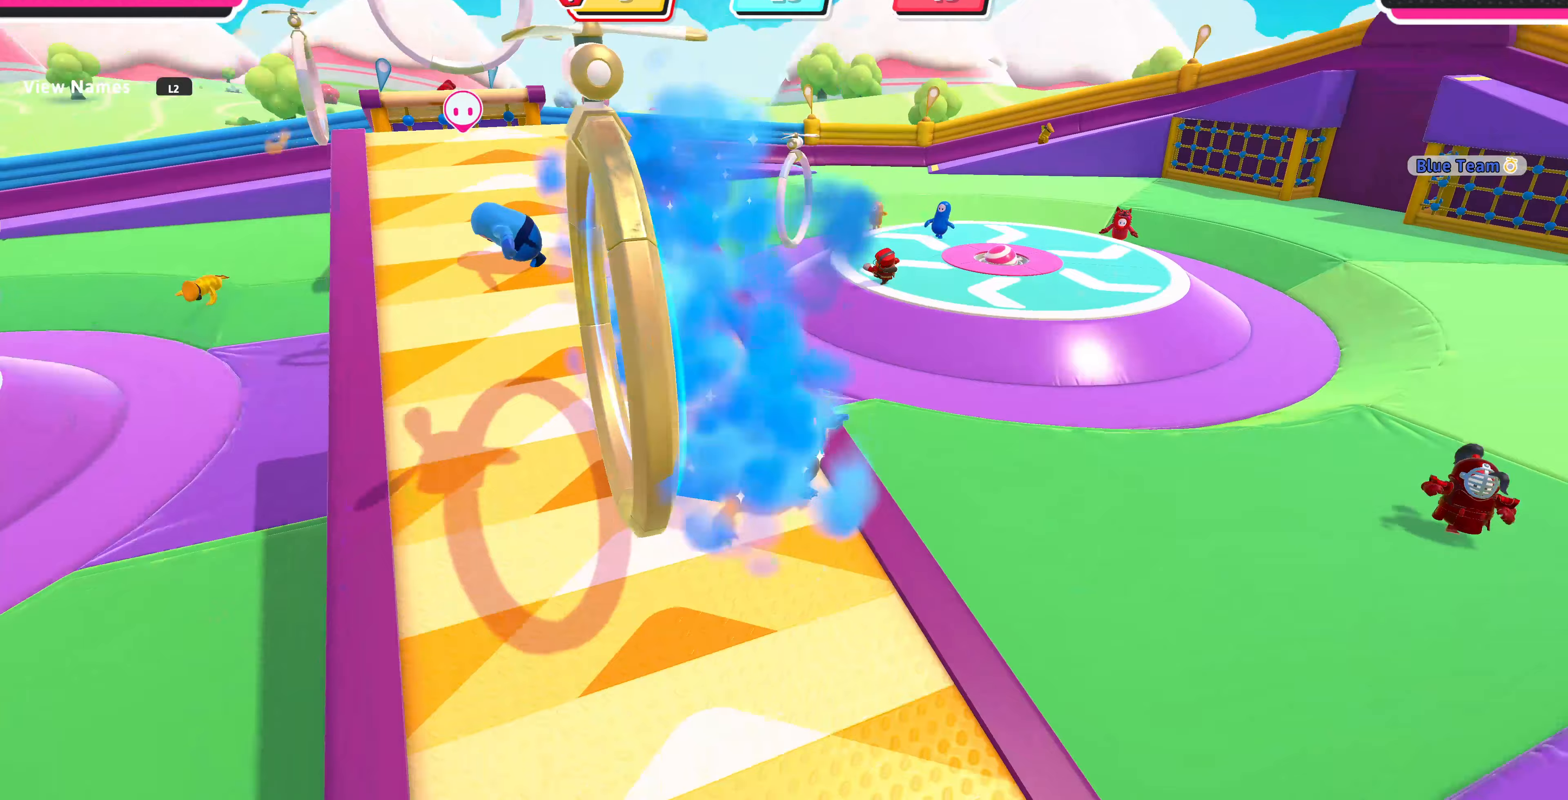
{"buttons": [], "left_stick": "down", "right_stick": "center", "events": [[267, "right_stick", "center"]]}
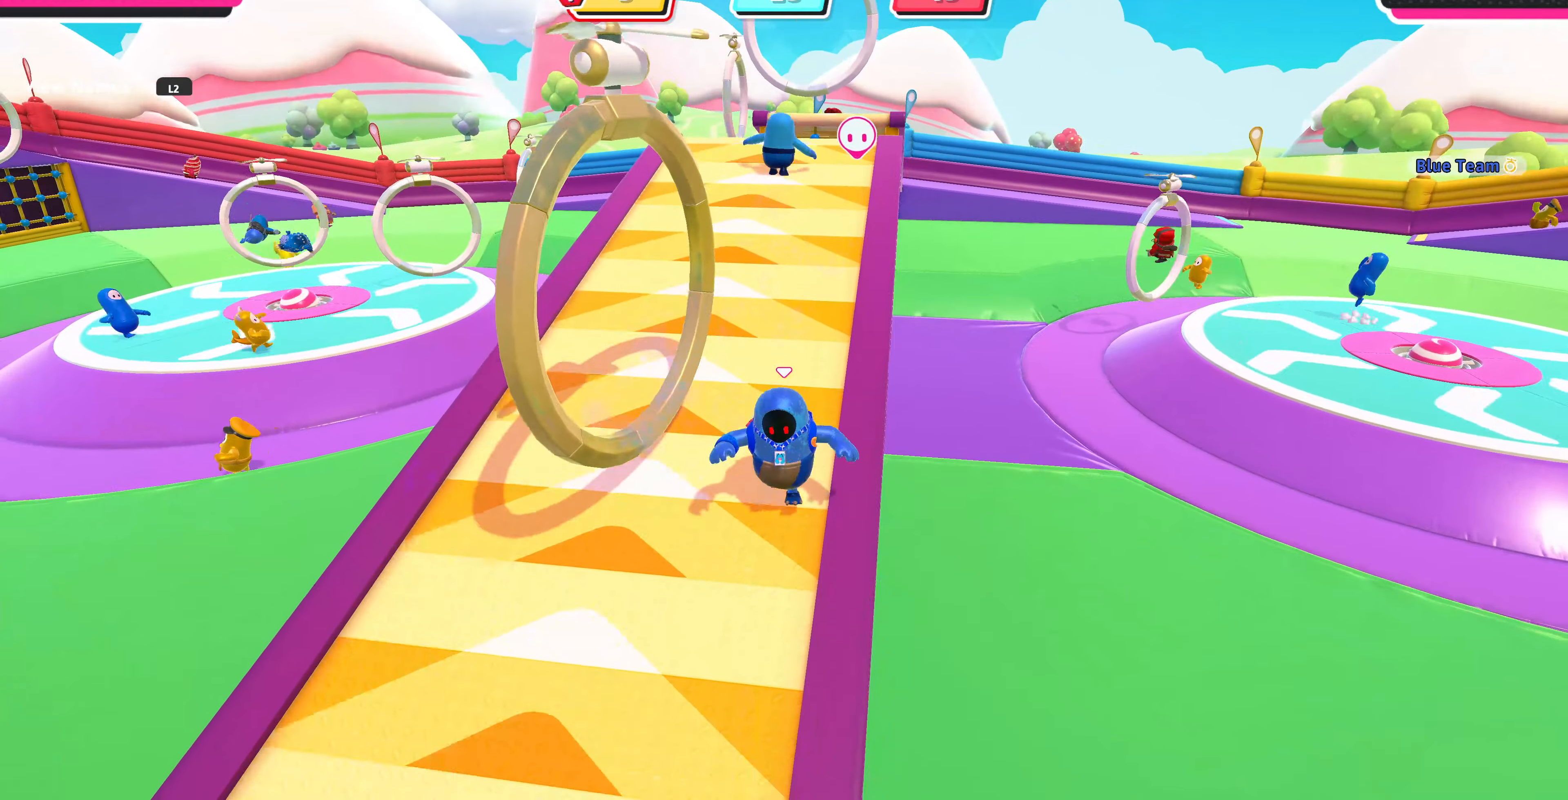
{"buttons": [], "left_stick": "down", "right_stick": "right", "events": [[233, "right_stick", "right"]]}
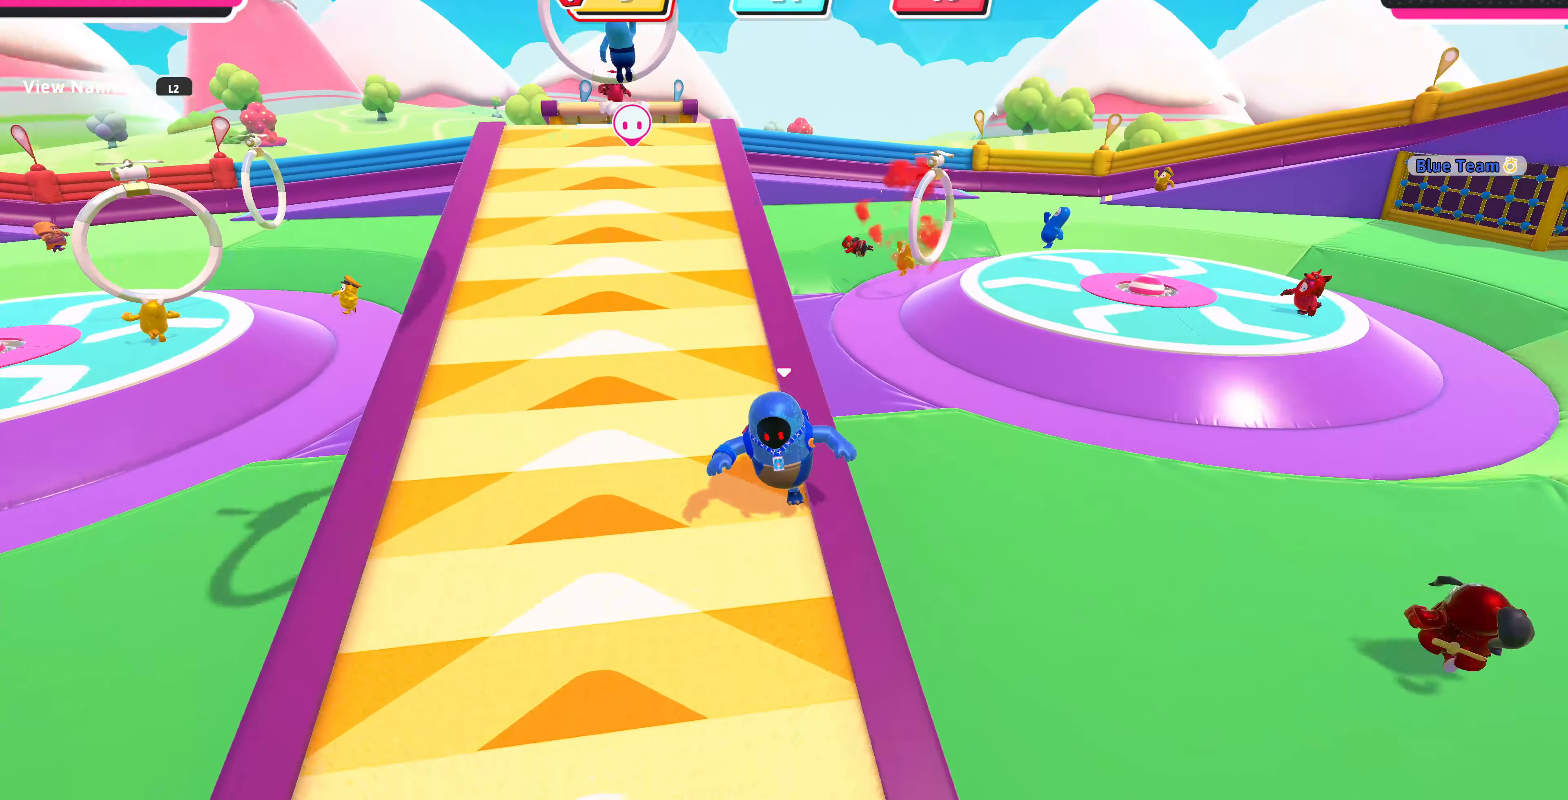
{"buttons": [], "left_stick": "down", "right_stick": "center", "events": [[67, "right_stick", "center"]]}
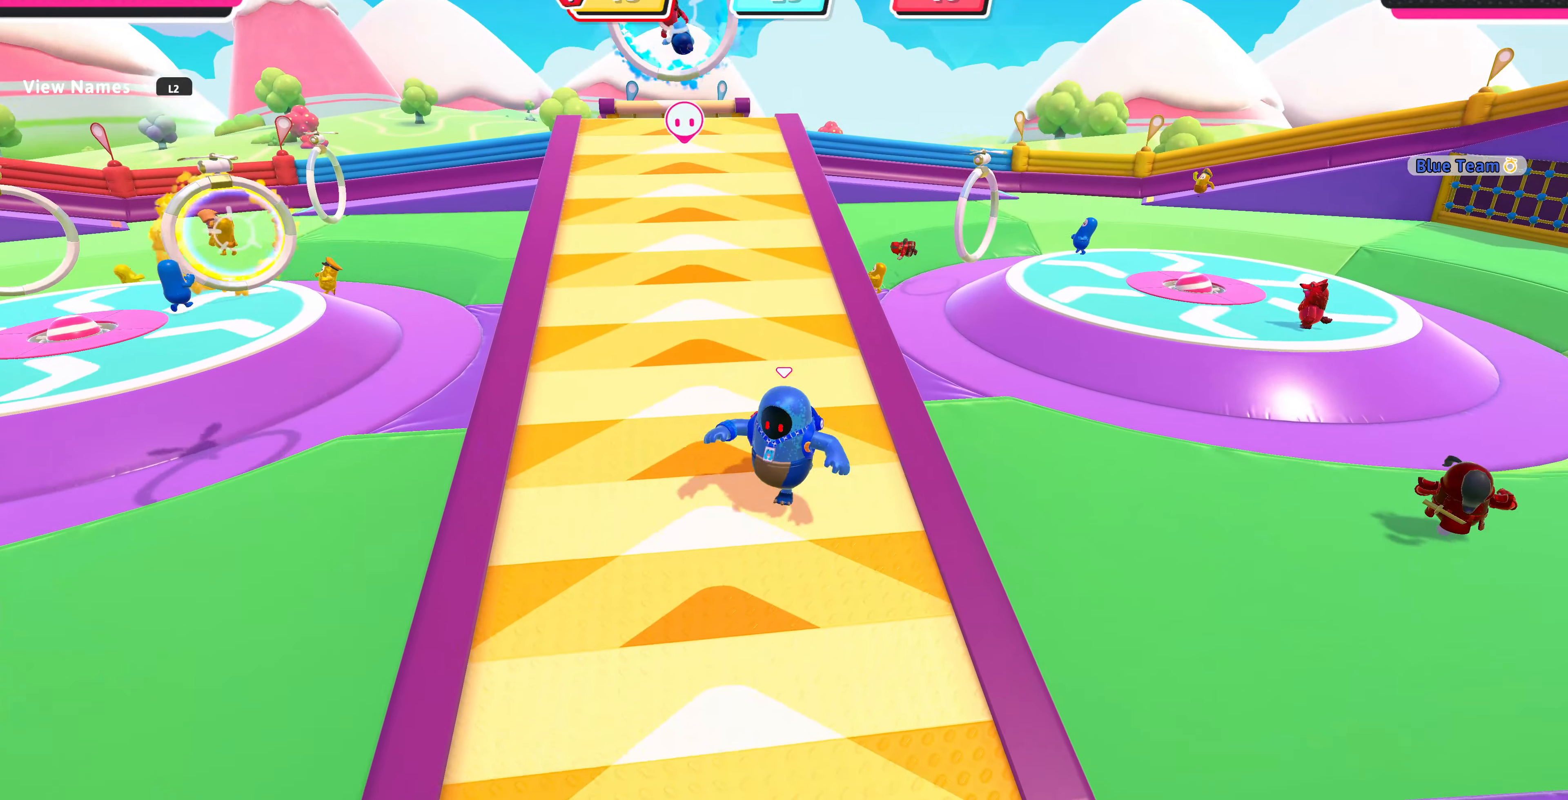
{"buttons": [], "left_stick": "down", "right_stick": "center", "events": []}
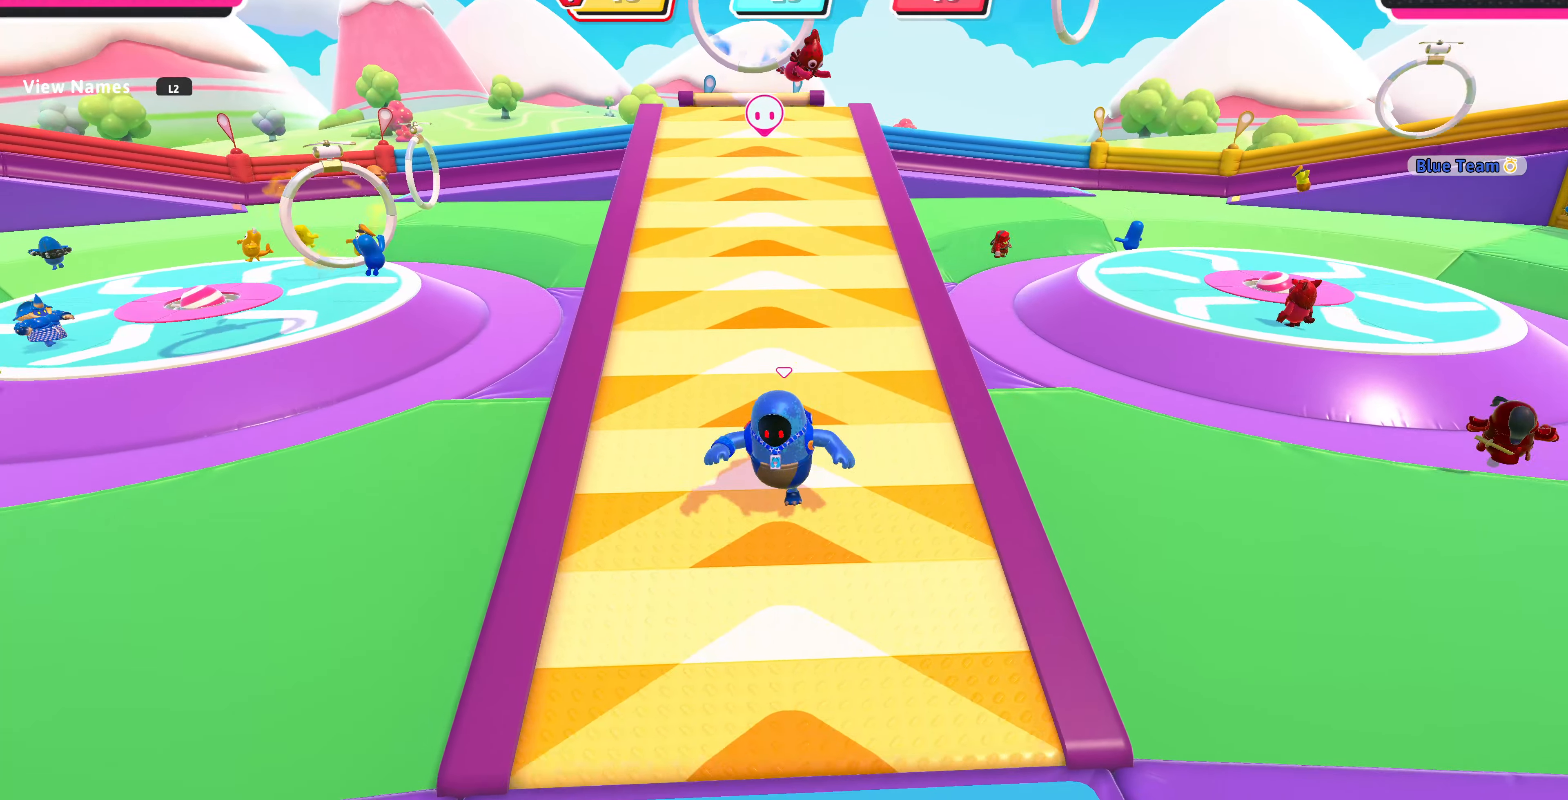
{"buttons": [], "left_stick": "down", "right_stick": "center", "events": []}
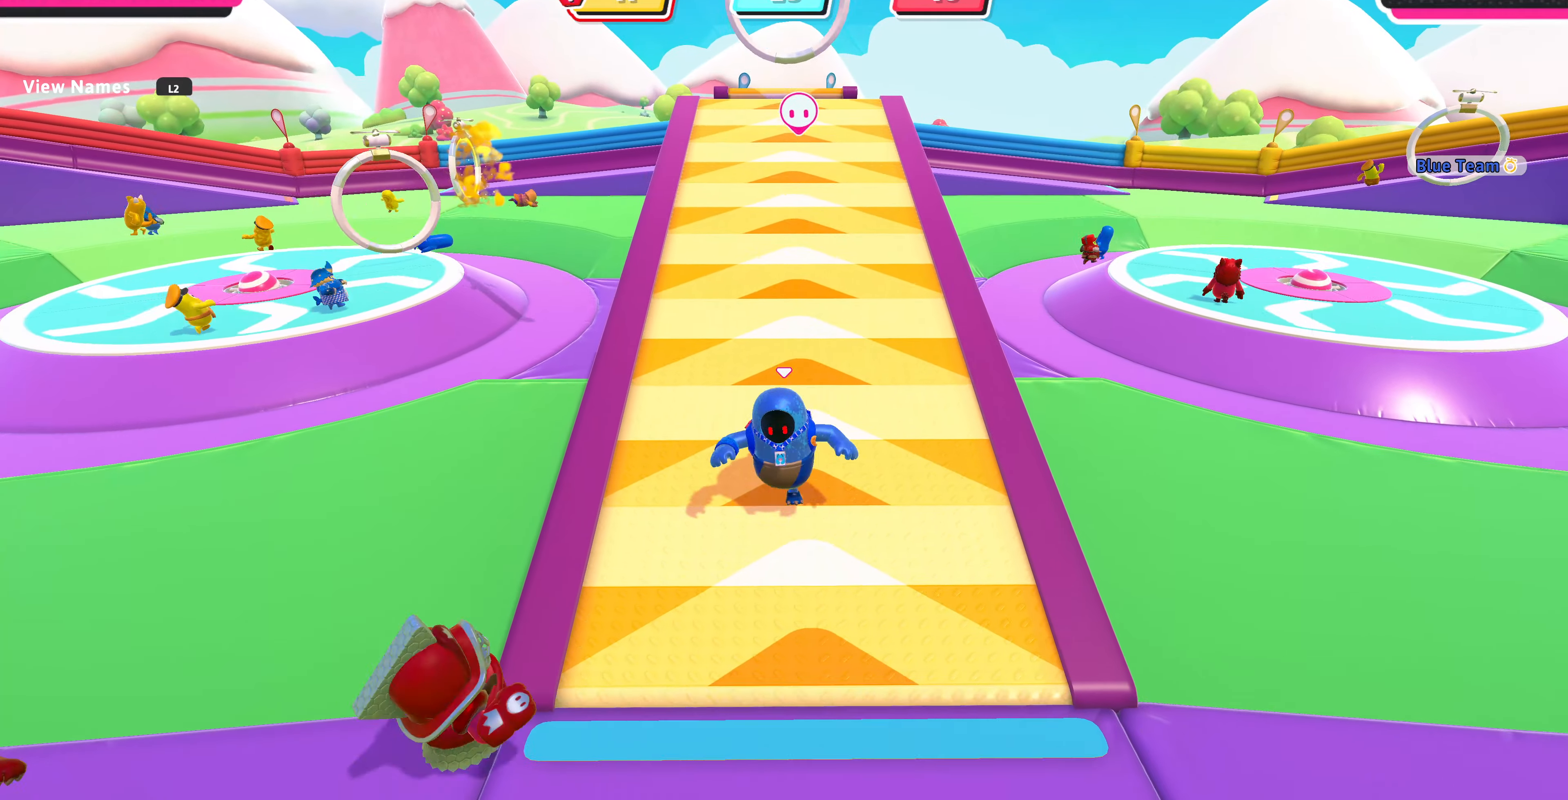
{"buttons": [], "left_stick": "center", "right_stick": "center", "events": [[433, "left_stick", "center"]]}
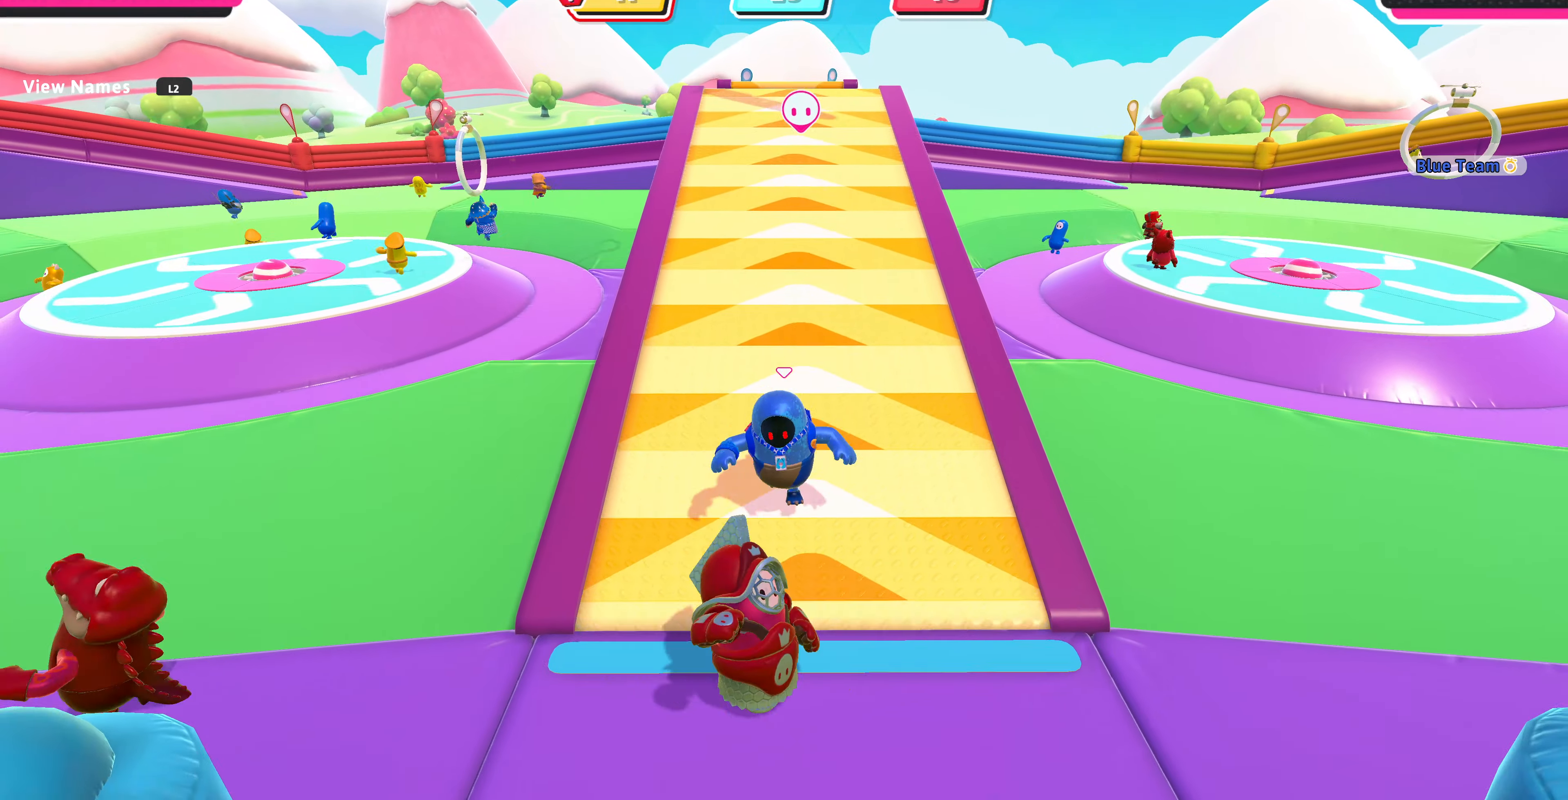
{"buttons": [], "left_stick": "down", "right_stick": "down", "events": [[133, "left_stick", "down"], [500, "right_stick", "down"]]}
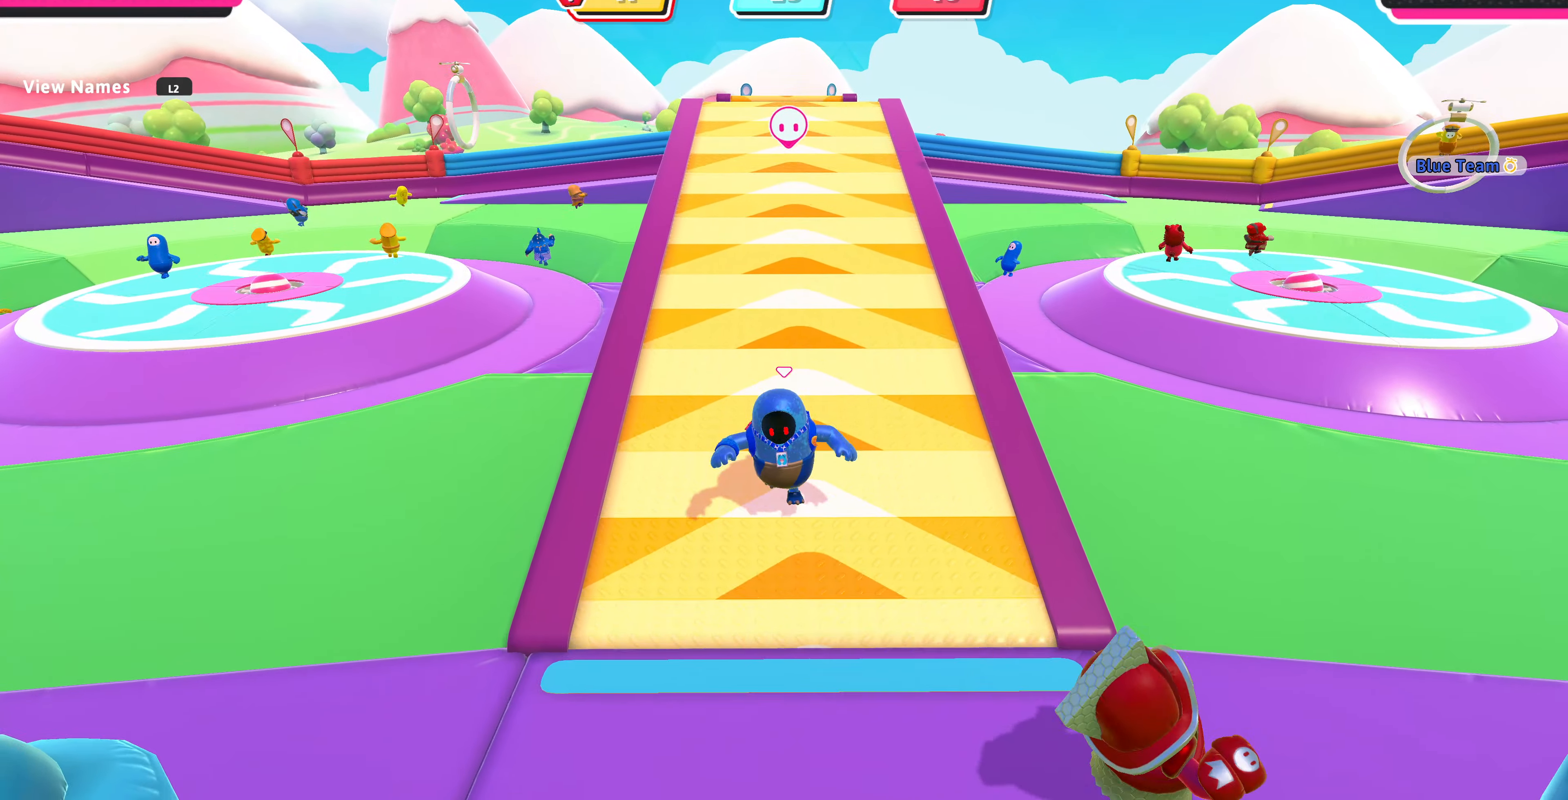
{"buttons": [], "left_stick": "down", "right_stick": "center", "events": [[200, "right_stick", "center"], [233, "left_stick", "center"], [333, "left_stick", "down"]]}
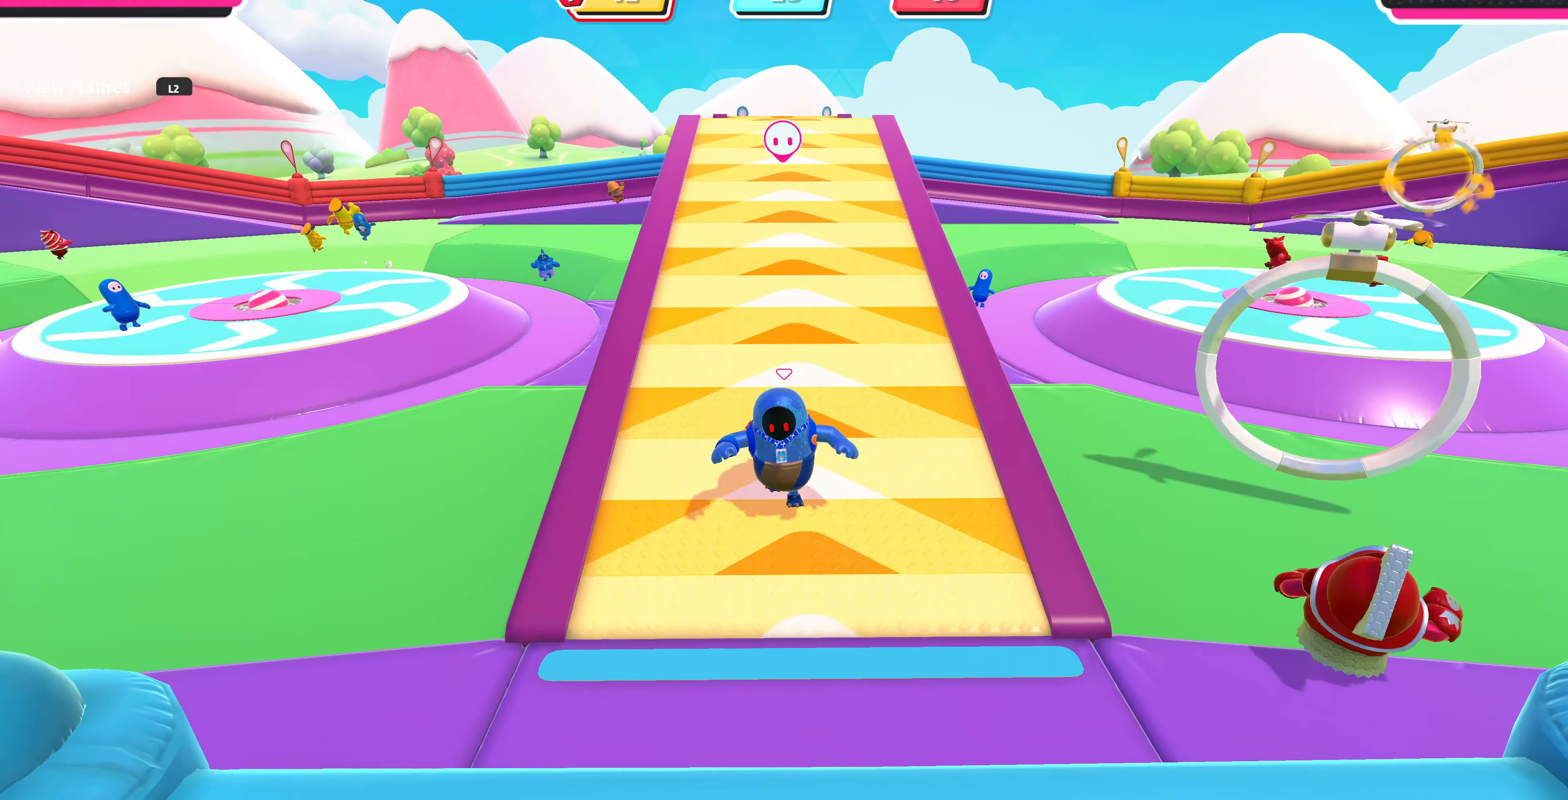
{"buttons": [], "left_stick": "down", "right_stick": "center", "events": []}
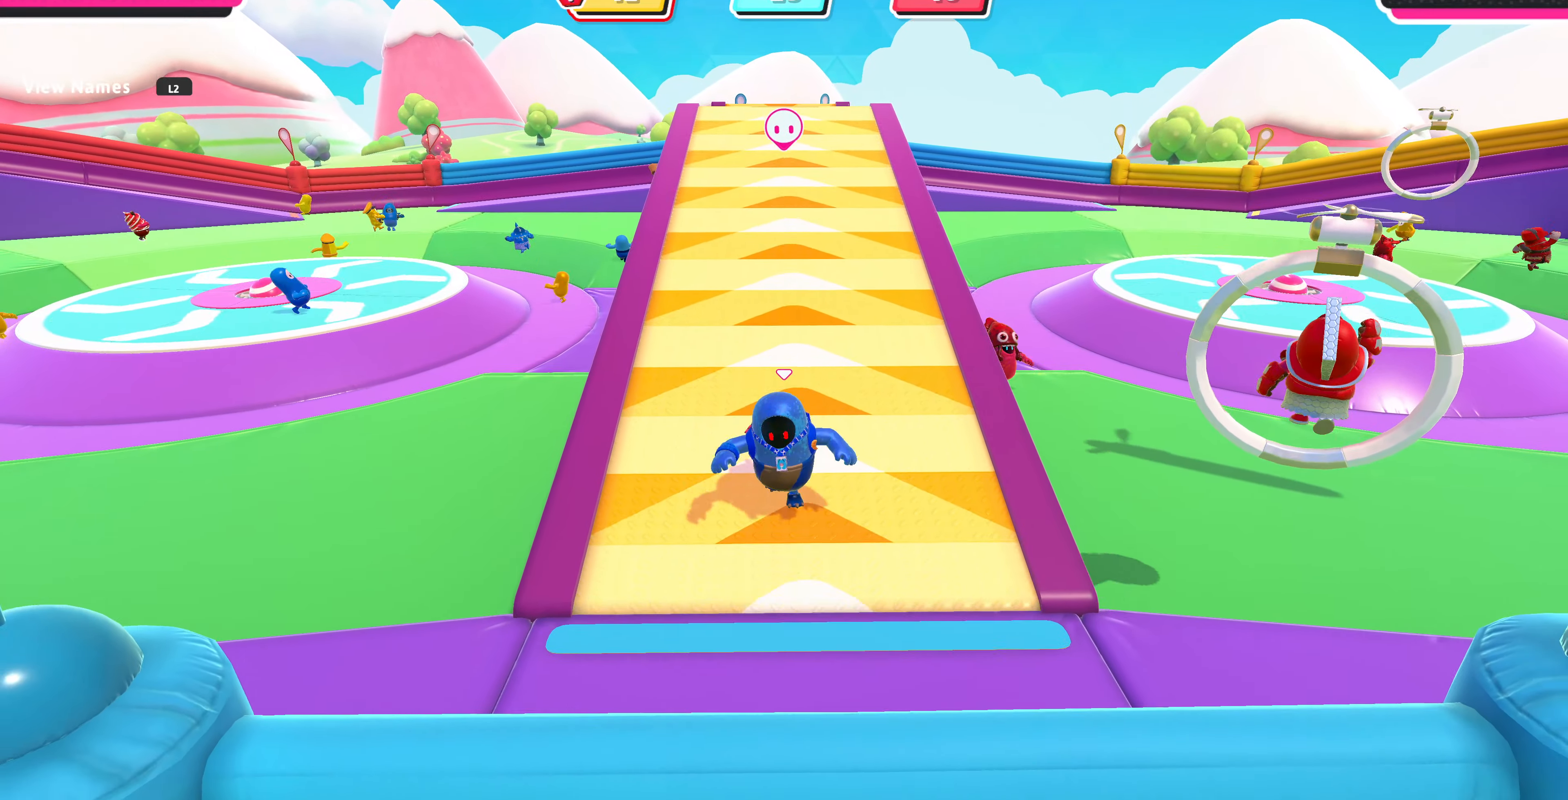
{"buttons": [], "left_stick": "center", "right_stick": "center", "events": [[467, "left_stick", "center"]]}
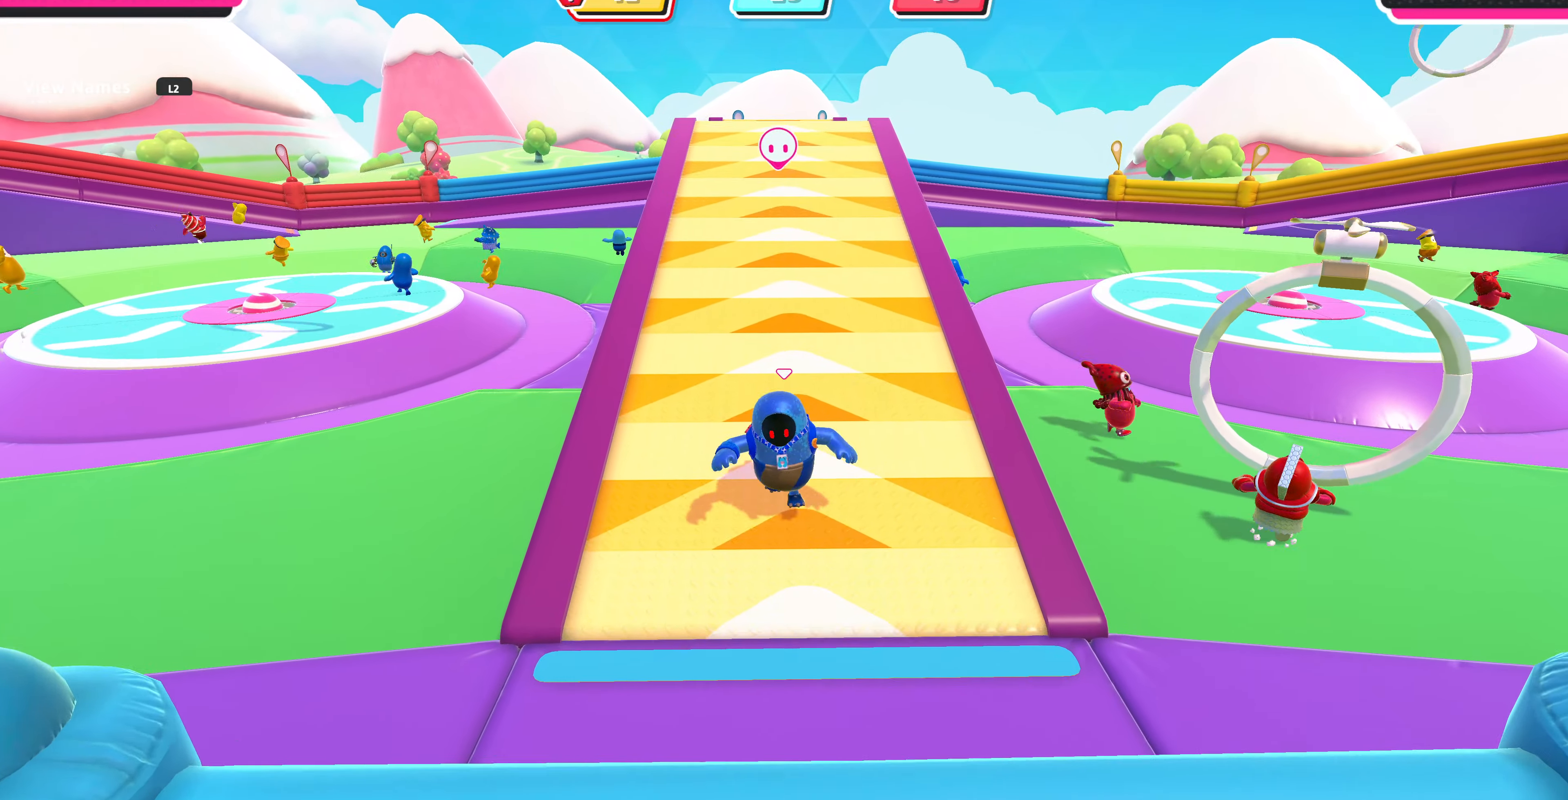
{"buttons": [], "left_stick": "down", "right_stick": "center", "events": [[33, "left_stick", "down"]]}
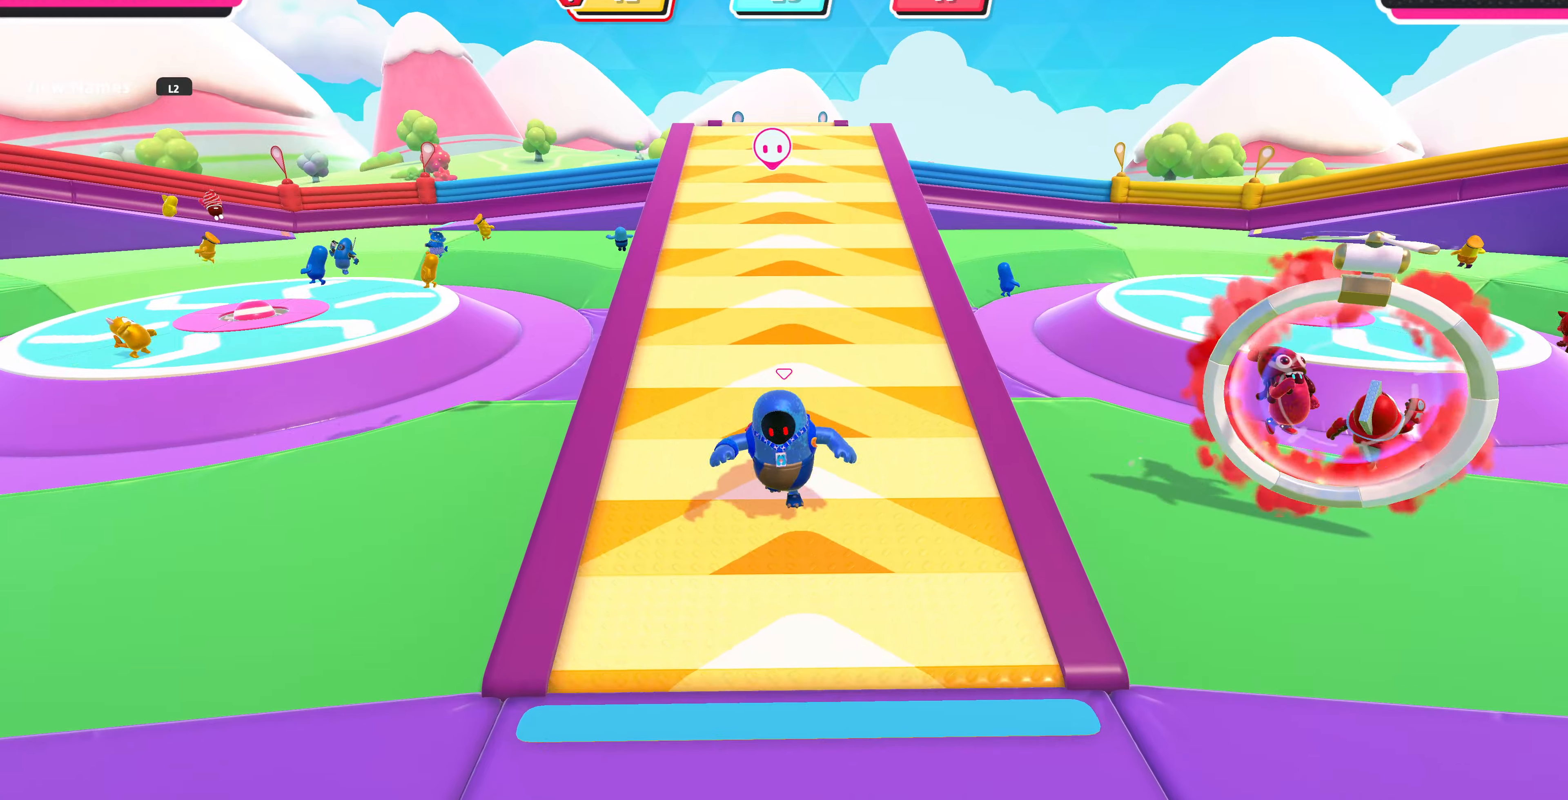
{"buttons": [], "left_stick": "down", "right_stick": "center", "events": []}
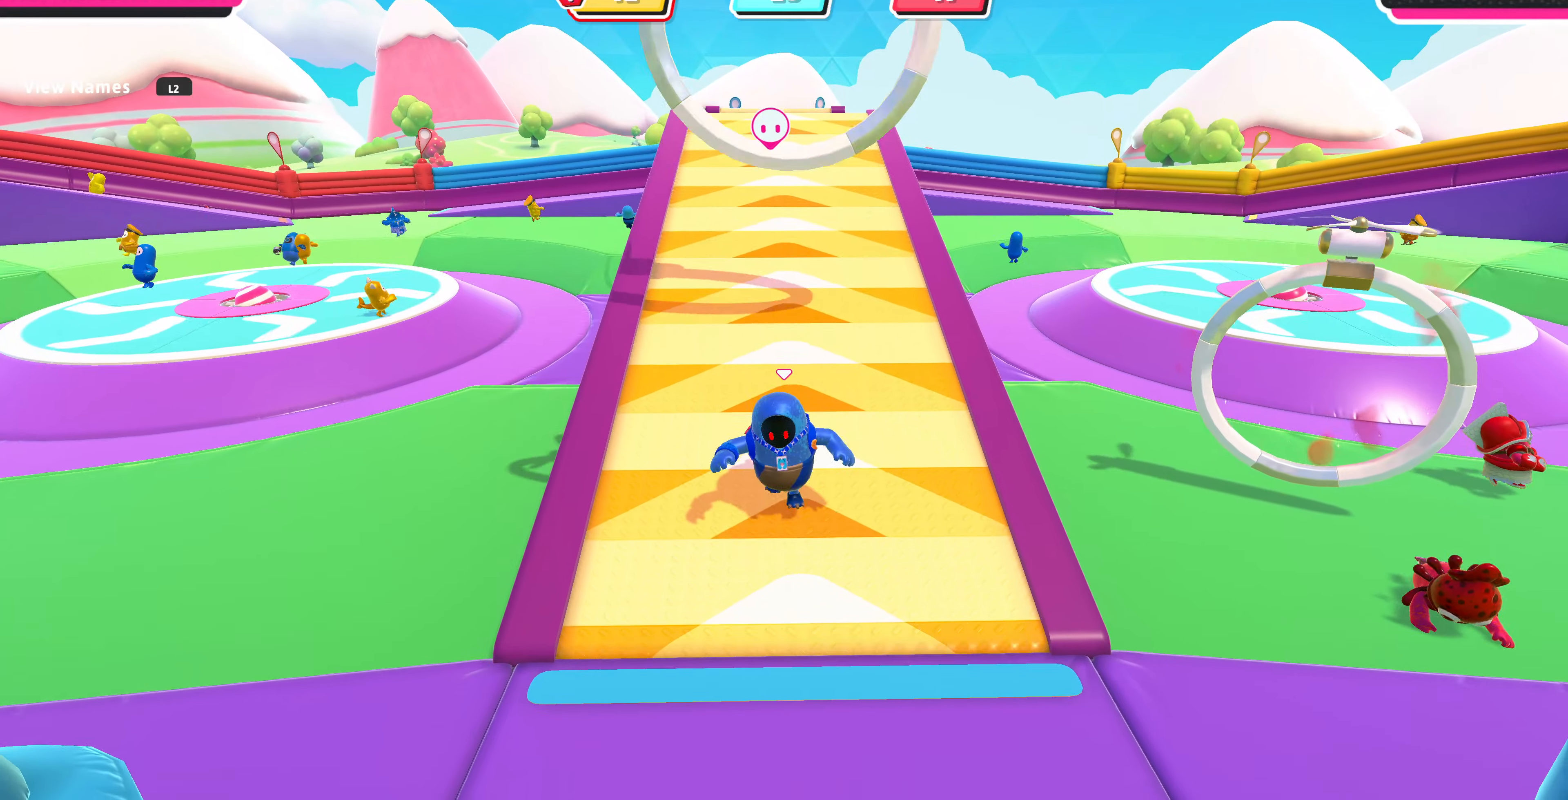
{"buttons": [], "left_stick": "up", "right_stick": "center", "events": [[400, "left_stick", "center"], [466, "left_stick", "up"]]}
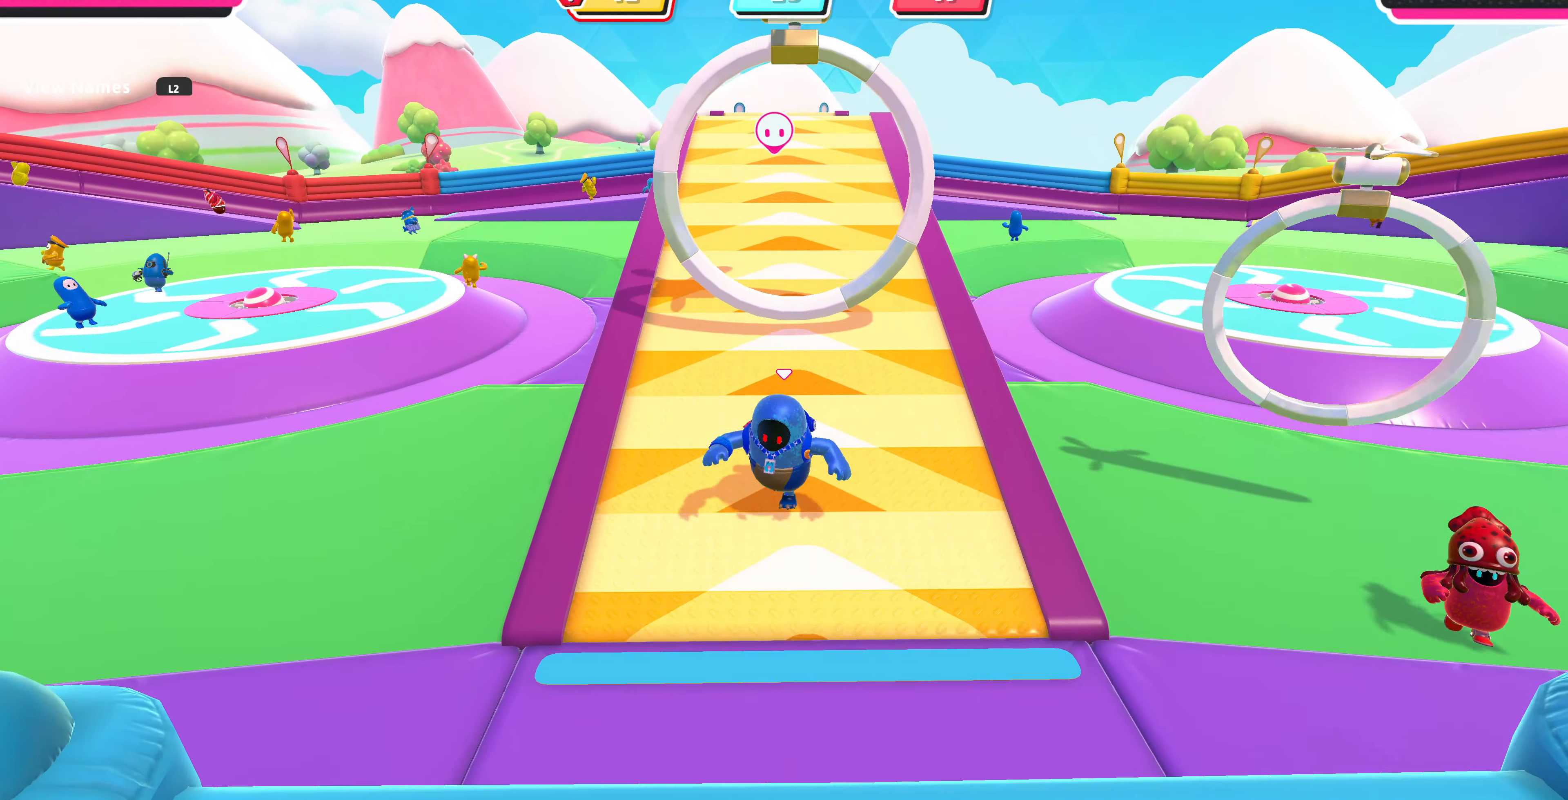
{"buttons": [], "left_stick": "up-left", "right_stick": "center", "events": [[266, "CROSS", "down"], [433, "CROSS", "up"], [433, "left_stick", "up-left"]]}
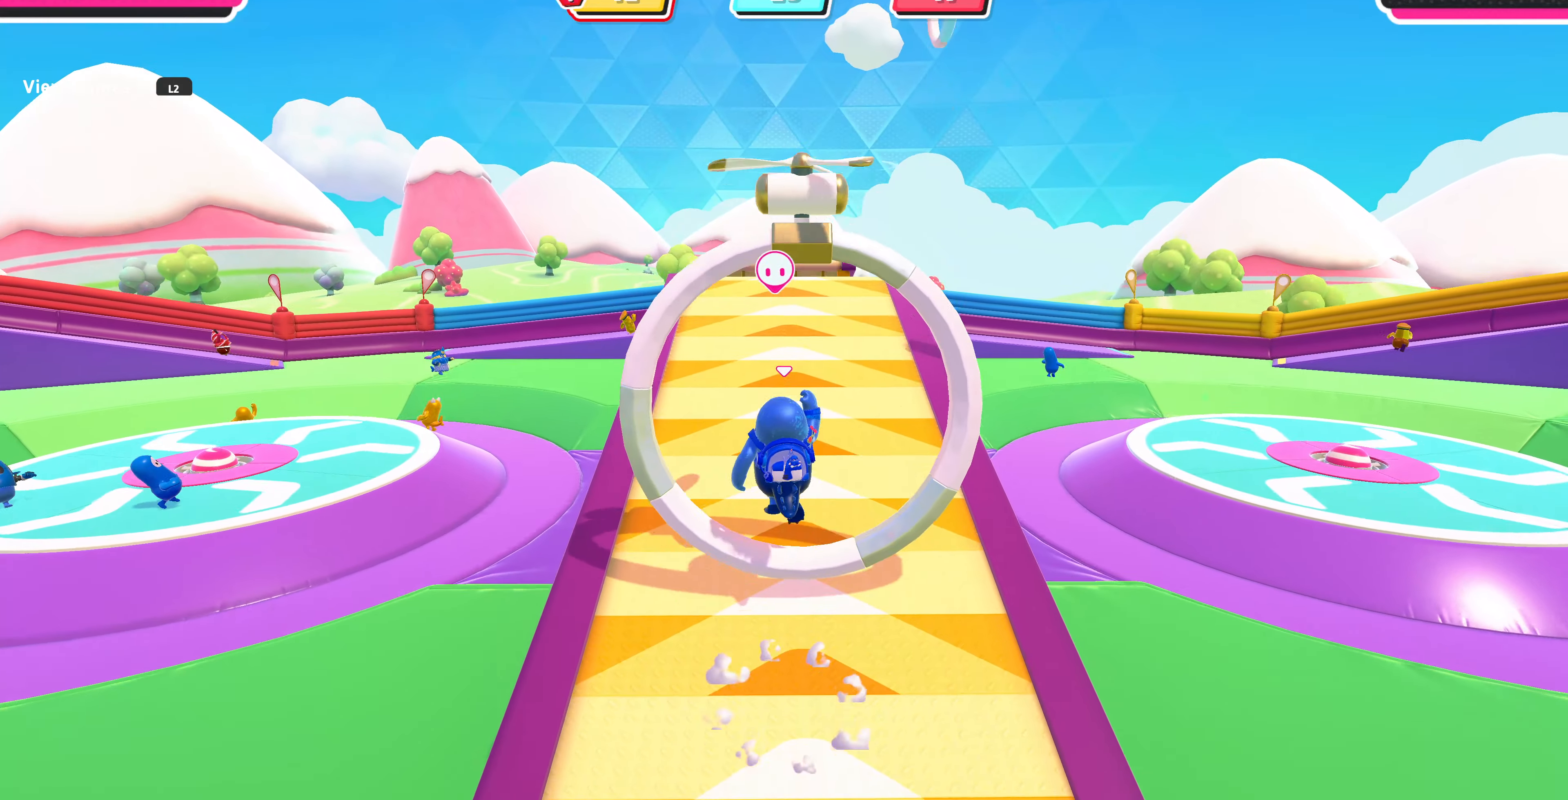
{"buttons": [], "left_stick": "down-left", "right_stick": "center", "events": [[66, "left_stick", "left"], [200, "left_stick", "down-left"]]}
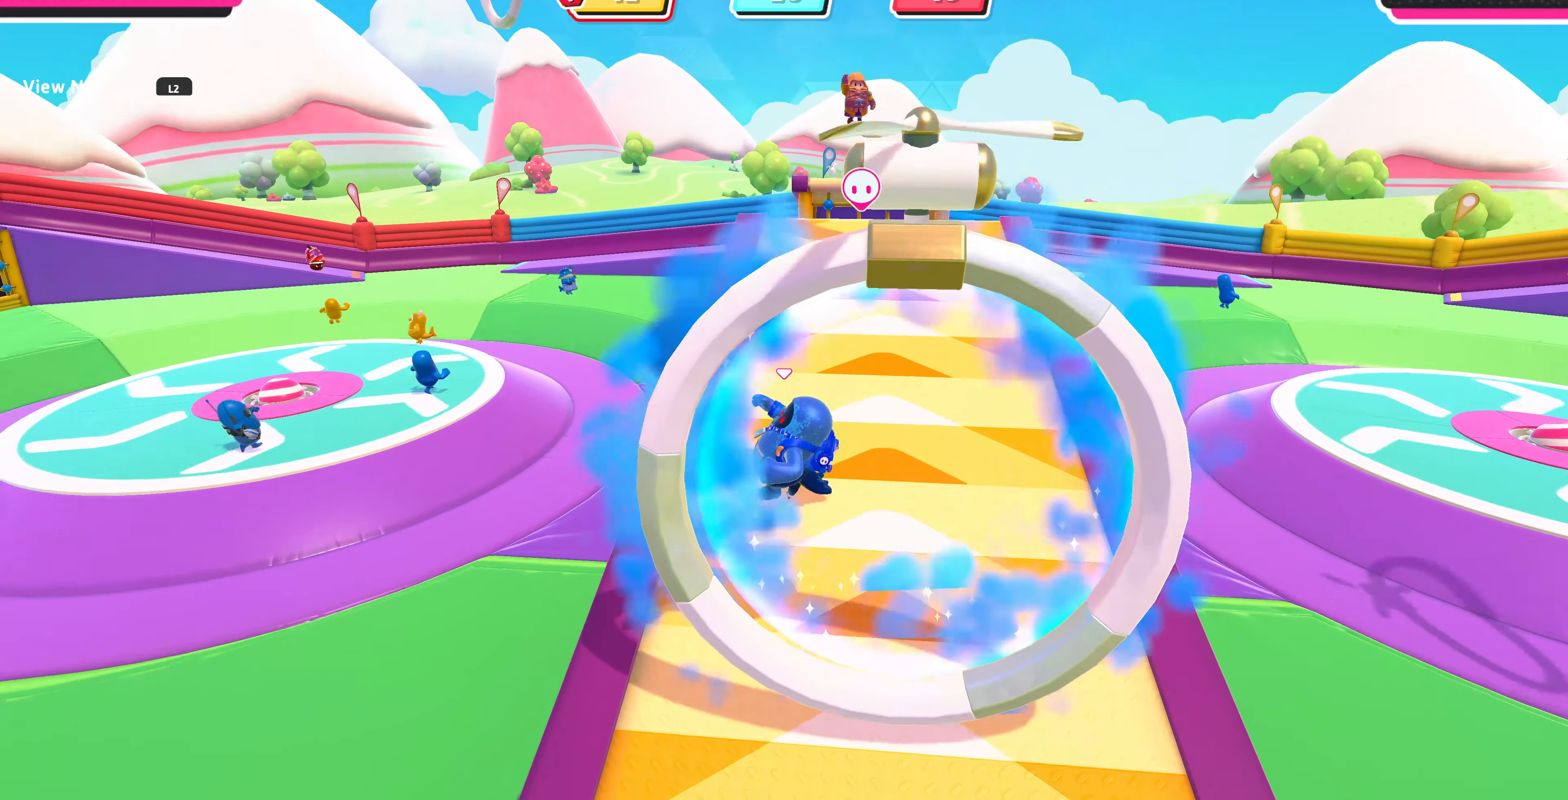
{"buttons": ["CROSS"], "left_stick": "down", "right_stick": "center", "events": [[33, "right_stick", "right"], [233, "right_stick", "center"], [433, "left_stick", "down"], [466, "CROSS", "down"]]}
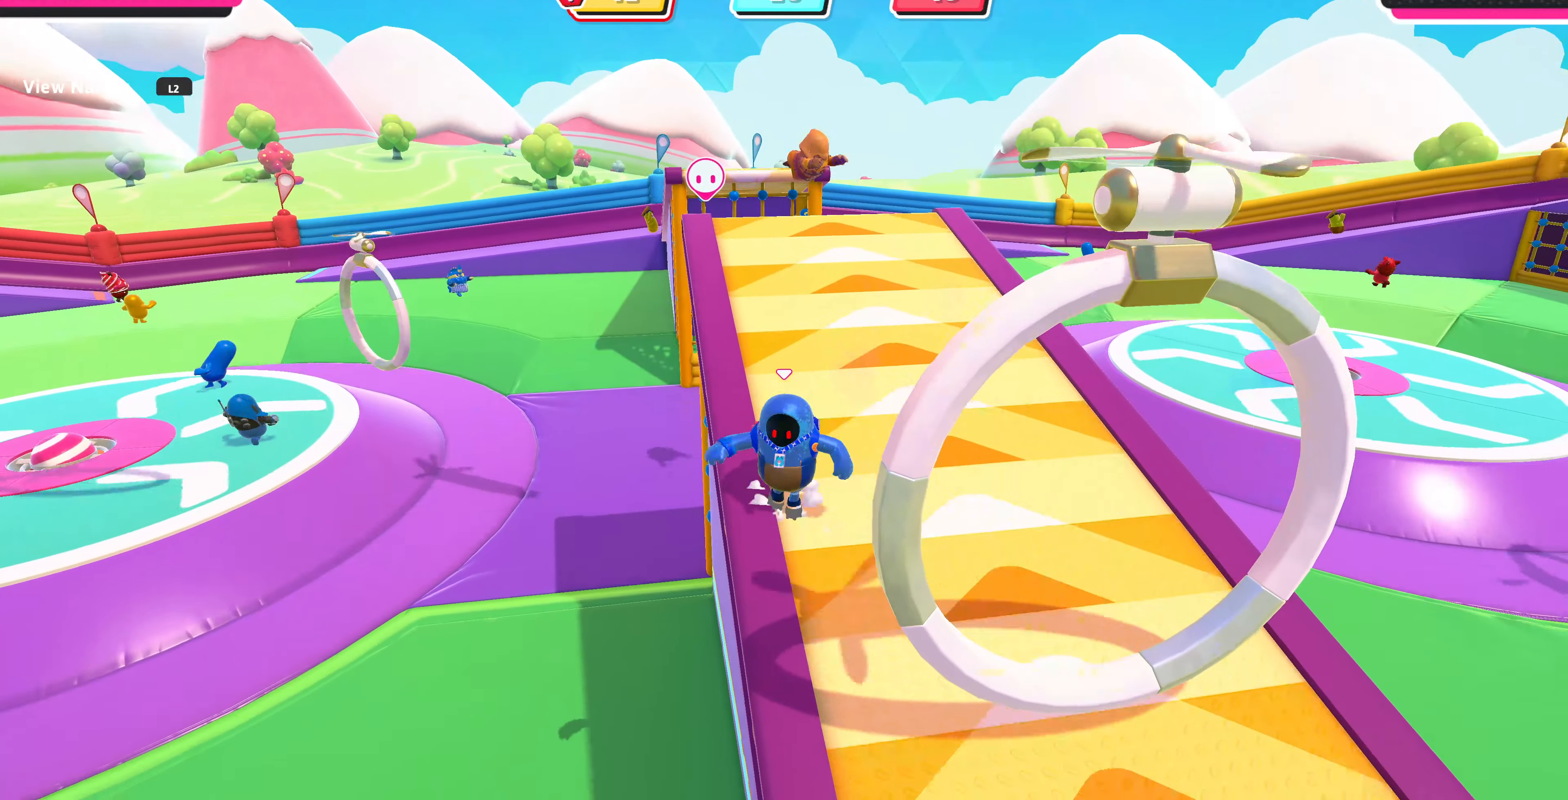
{"buttons": [], "left_stick": "down", "right_stick": "down-left", "events": [[133, "CROSS", "up"], [400, "right_stick", "down-left"]]}
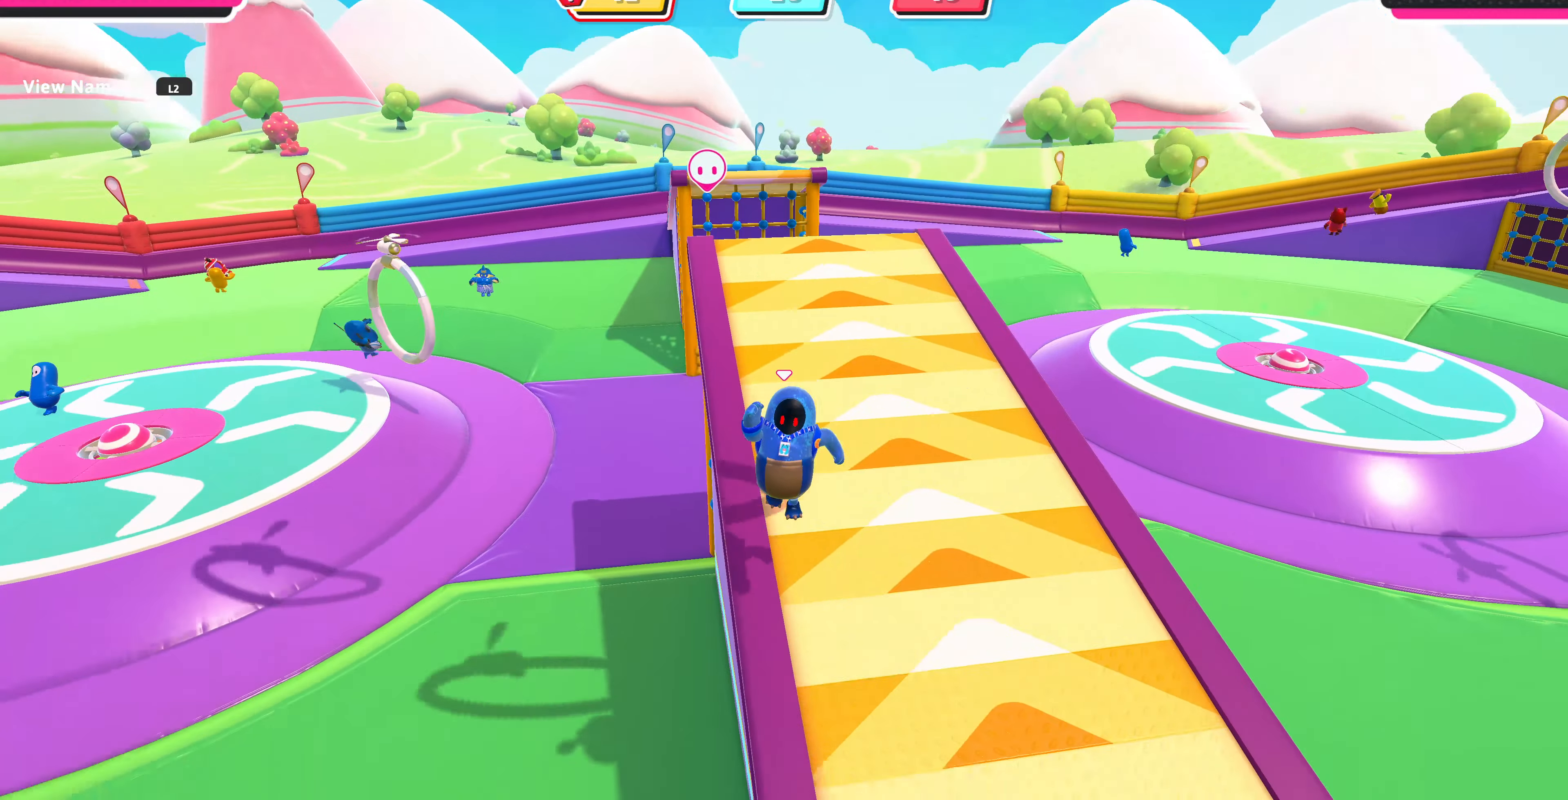
{"buttons": [], "left_stick": "center", "right_stick": "center", "events": [[166, "right_stick", "center"], [300, "left_stick", "center"], [333, "right_stick", "right"], [500, "right_stick", "center"]]}
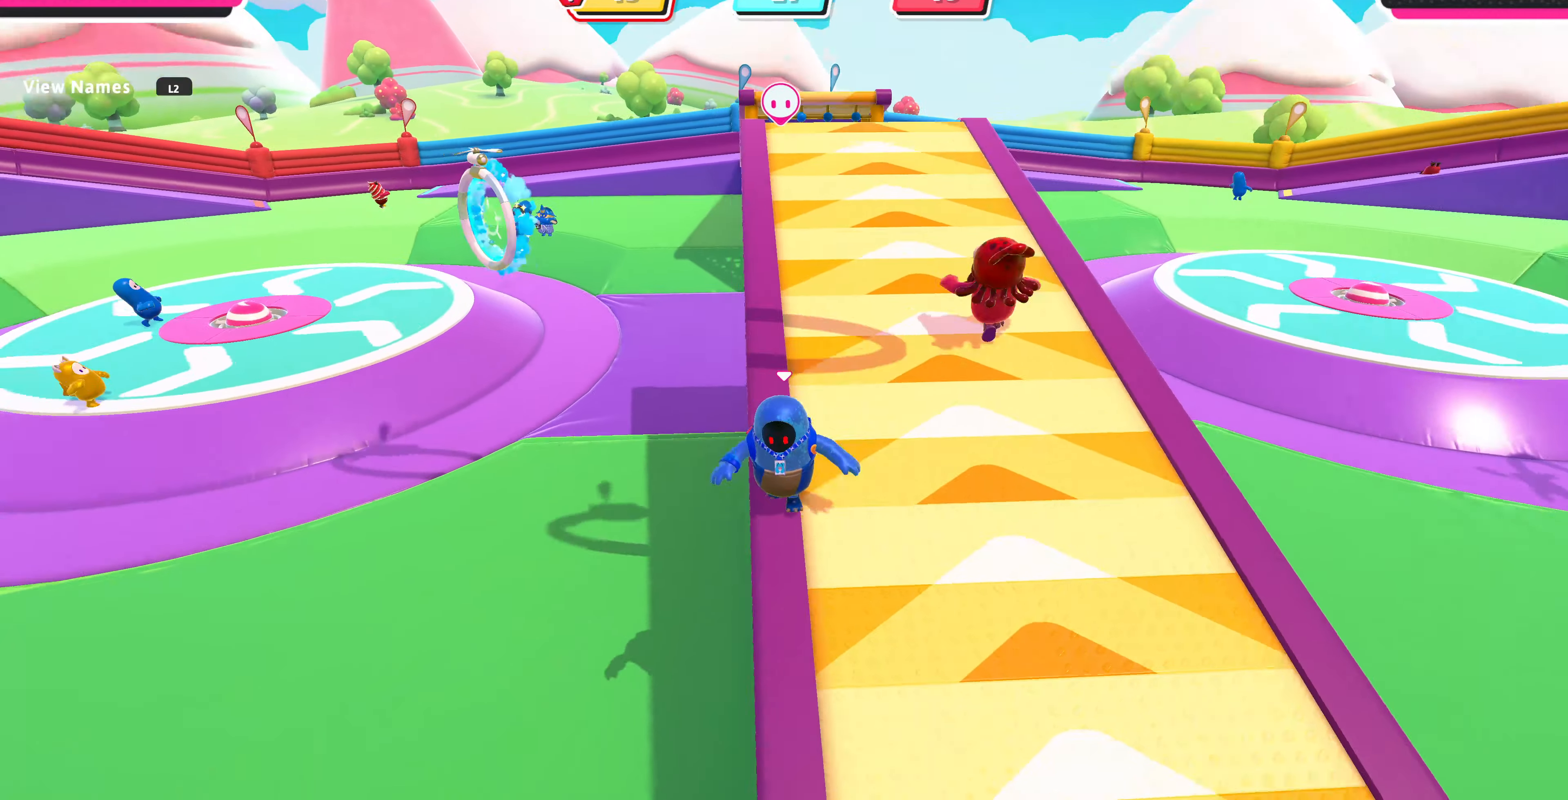
{"buttons": [], "left_stick": "down-right", "right_stick": "left", "events": [[166, "left_stick", "down-right"], [333, "right_stick", "left"]]}
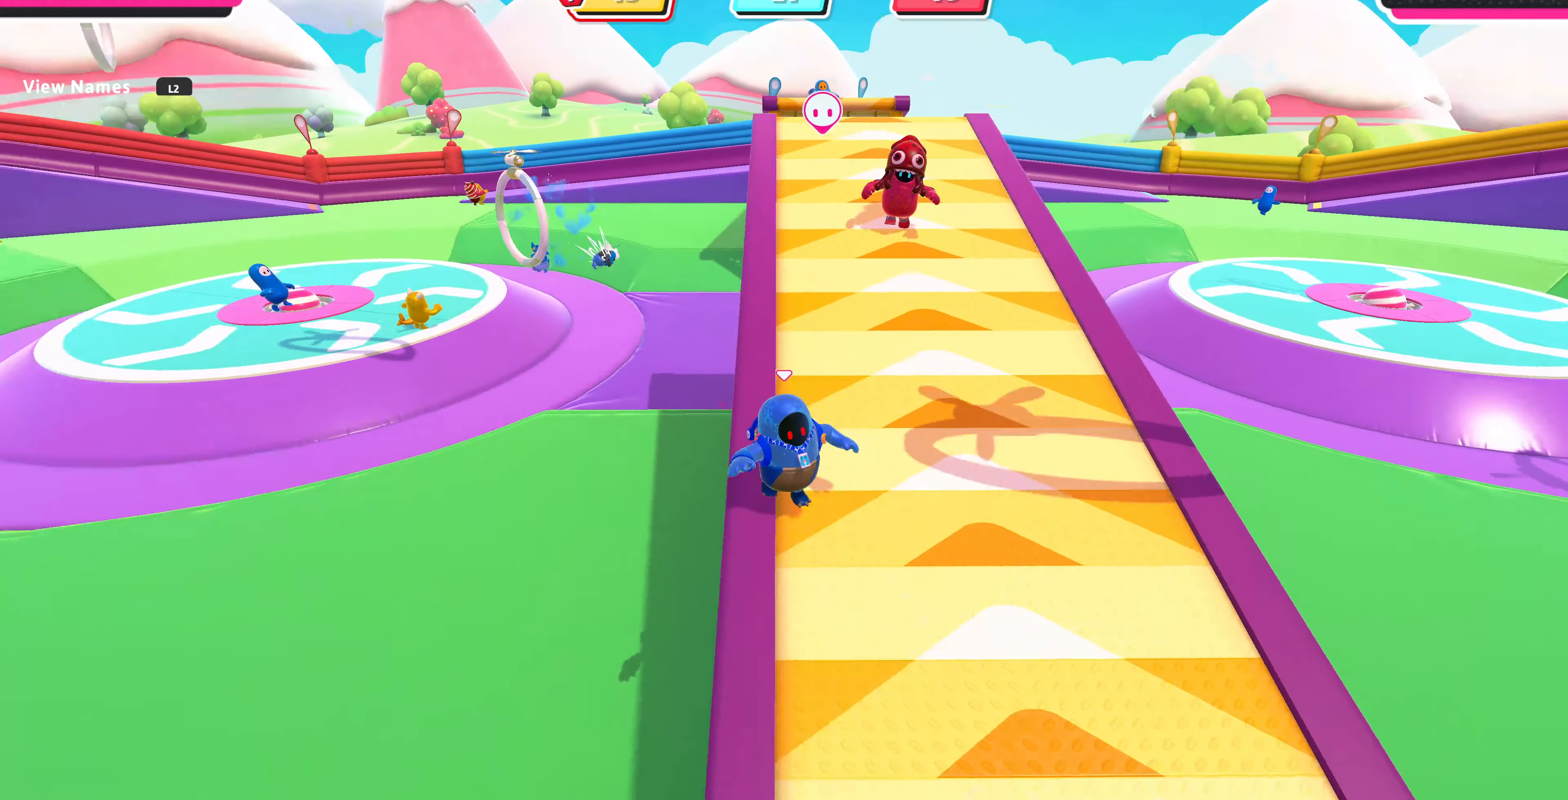
{"buttons": [], "left_stick": "down", "right_stick": "center", "events": [[33, "right_stick", "center"], [400, "left_stick", "down"]]}